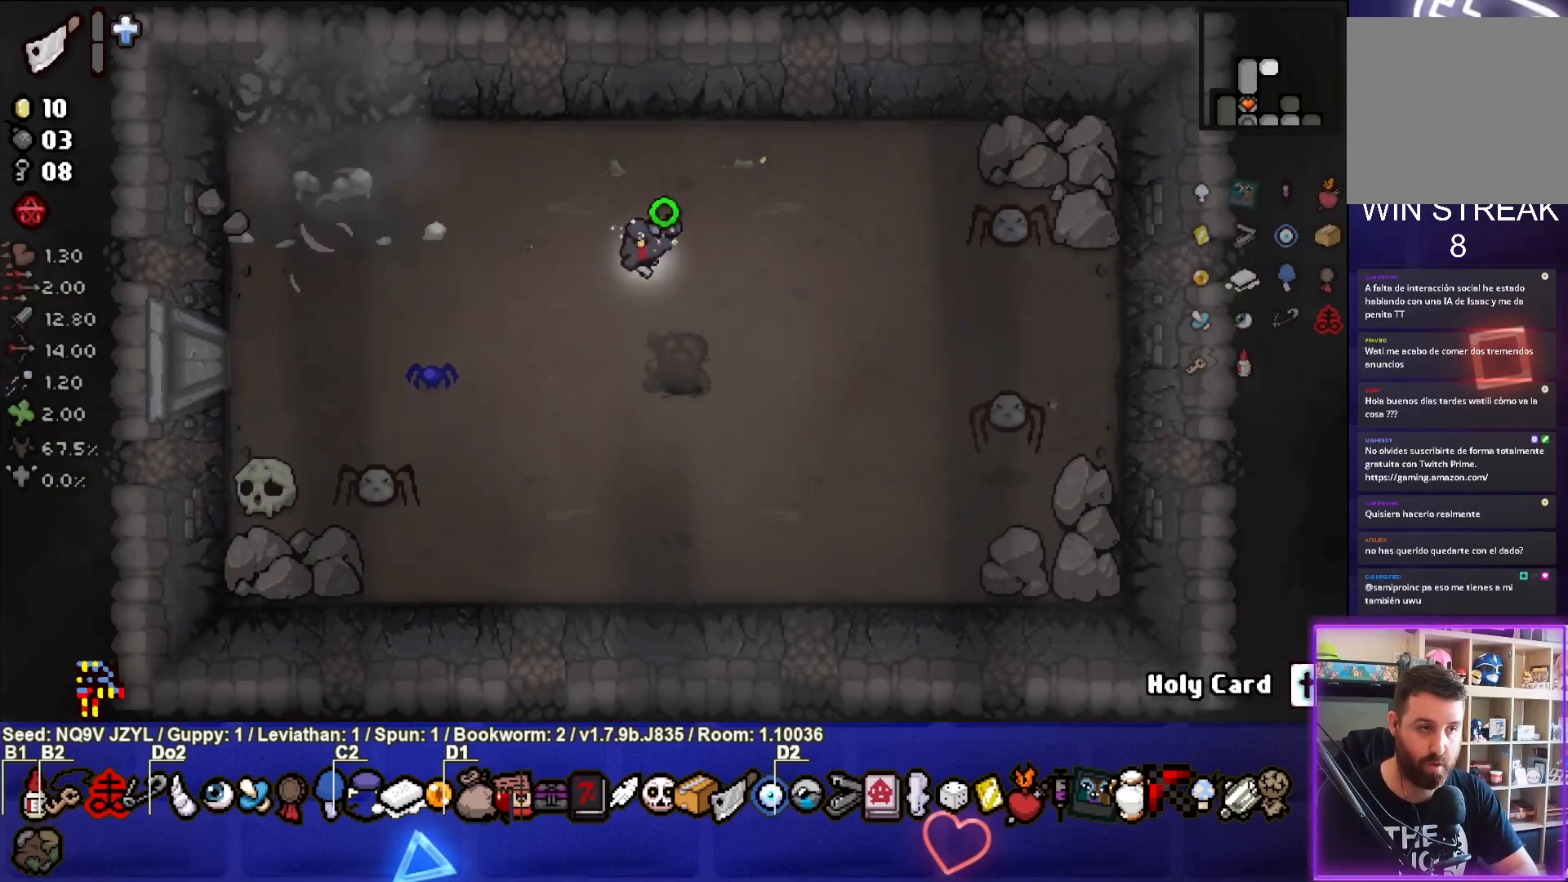
Gameplay with a controller (PlayStation layout); each line is a JSON object with the inputs held at the frame after it. "events" lists button and stick changes between this image and that frame as [ms after this image, input, new state], when the widget could be followed in between. Not read: right_stick.
{"buttons": ["CROSS"], "left_stick": "up-left", "events": [[183, "left_stick", "up"], [233, "CROSS", "down"], [350, "SQUARE", "up"], [367, "left_stick", "up-left"]]}
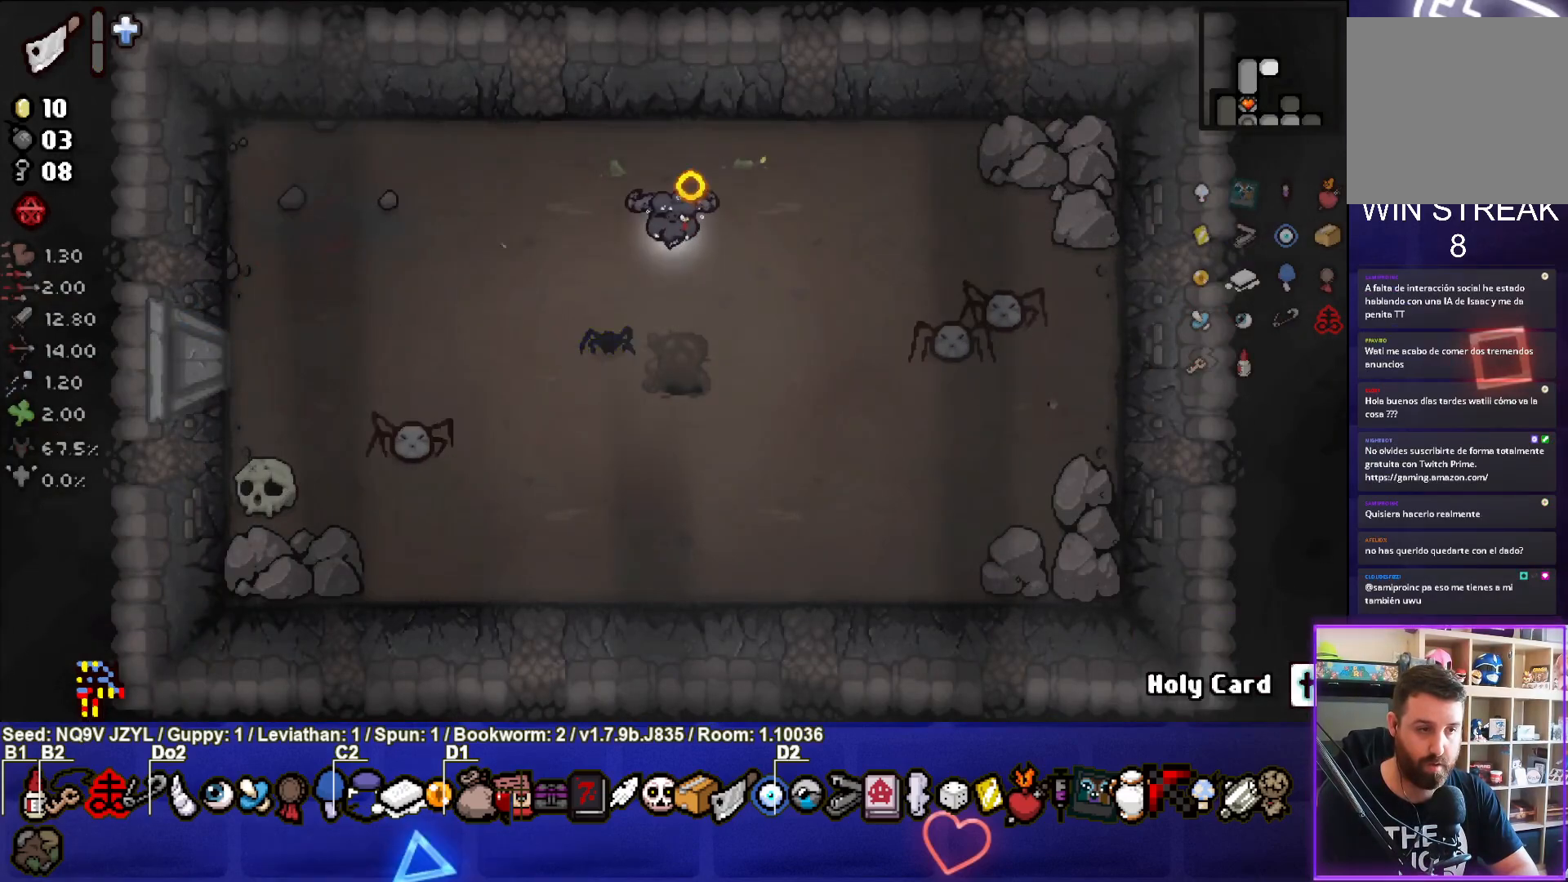
{"buttons": [], "left_stick": "up-left", "events": [[483, "CROSS", "up"]]}
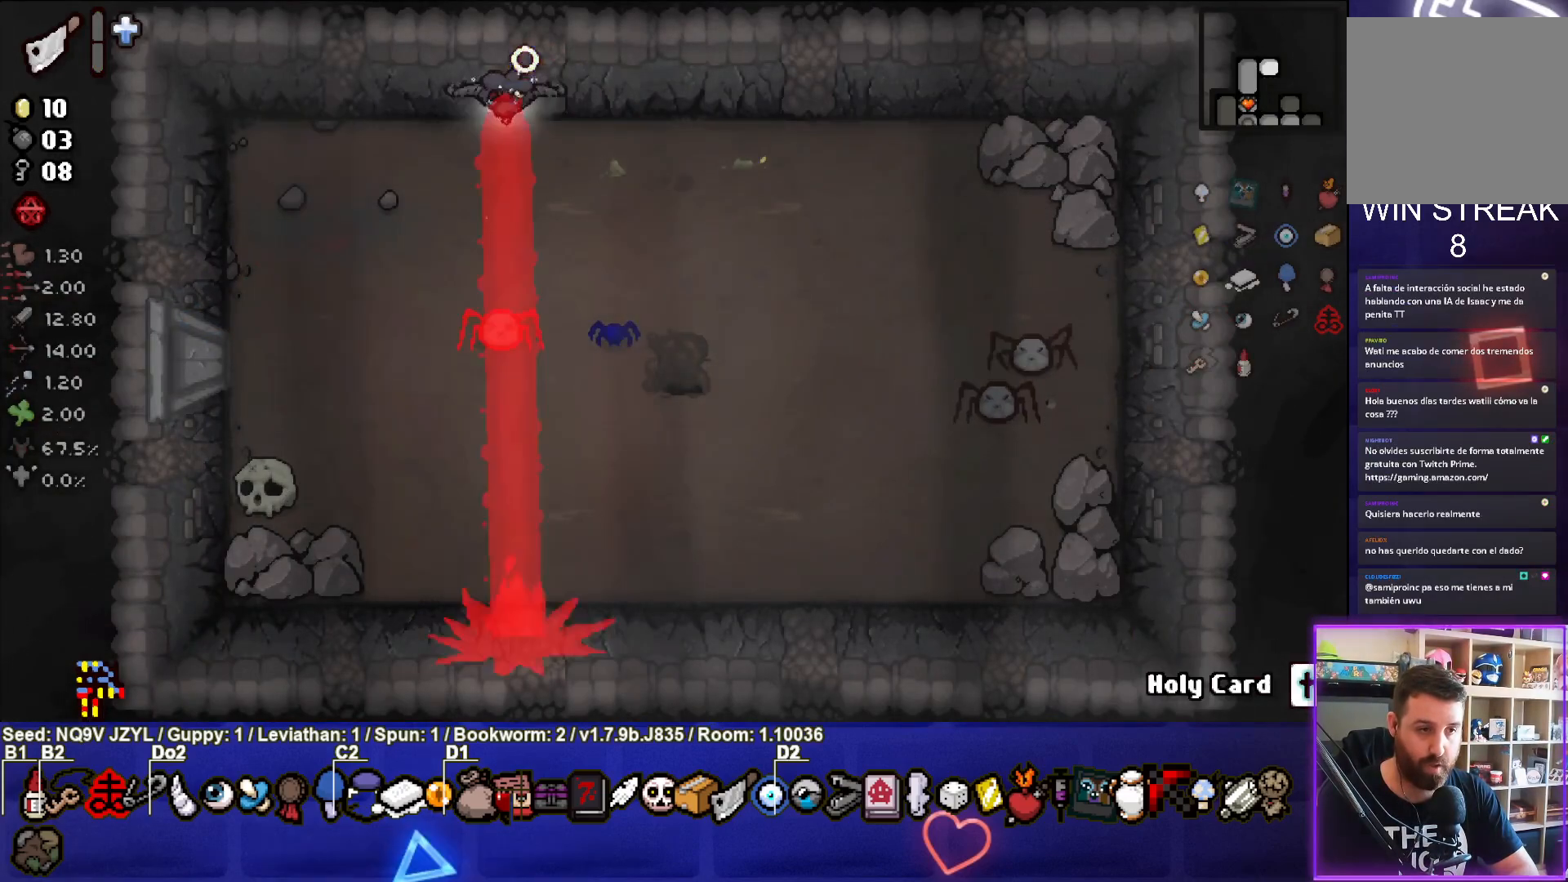
{"buttons": ["CIRCLE"], "left_stick": "down", "events": [[100, "left_stick", "left"], [200, "CIRCLE", "down"], [450, "left_stick", "down"]]}
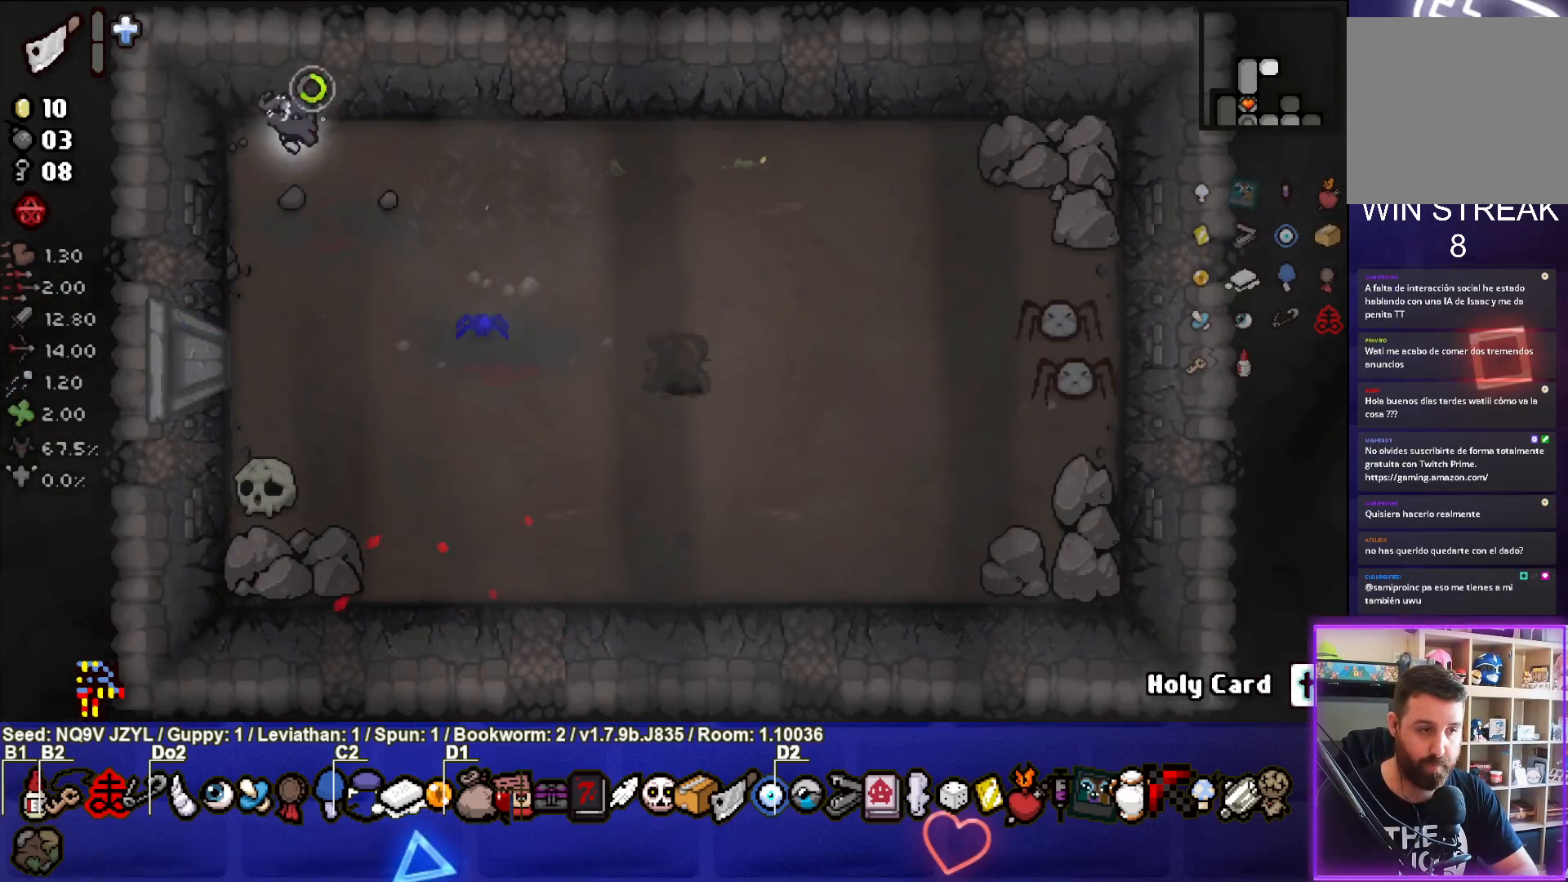
{"buttons": ["CIRCLE"], "left_stick": "down-right", "events": [[117, "left_stick", "down-right"]]}
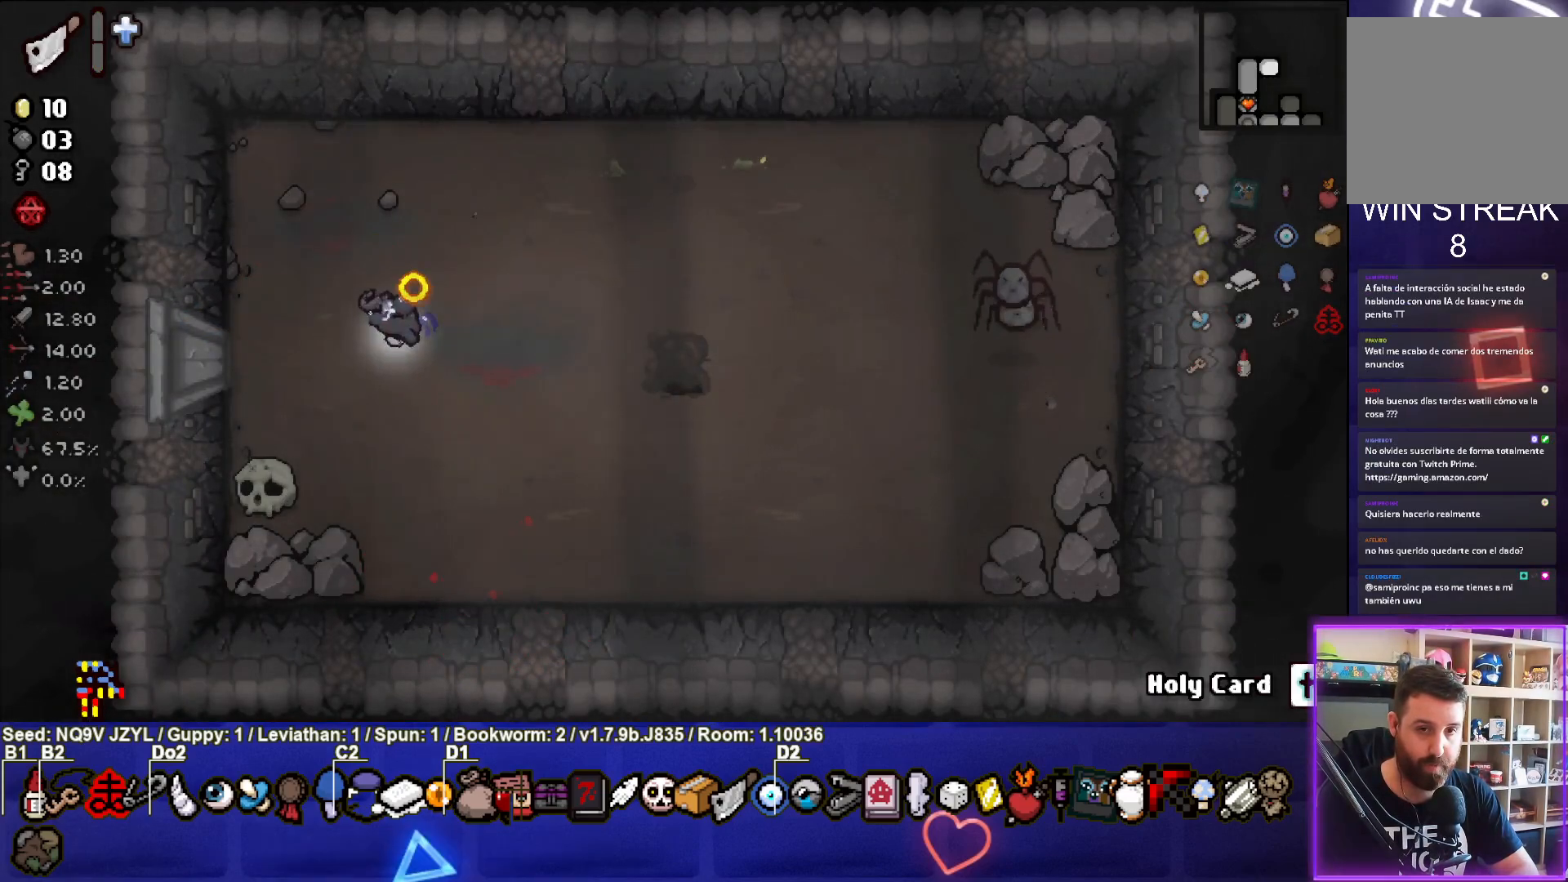
{"buttons": [], "left_stick": "up-left", "events": [[100, "left_stick", "up-right"], [300, "CIRCLE", "up"], [467, "left_stick", "up-left"]]}
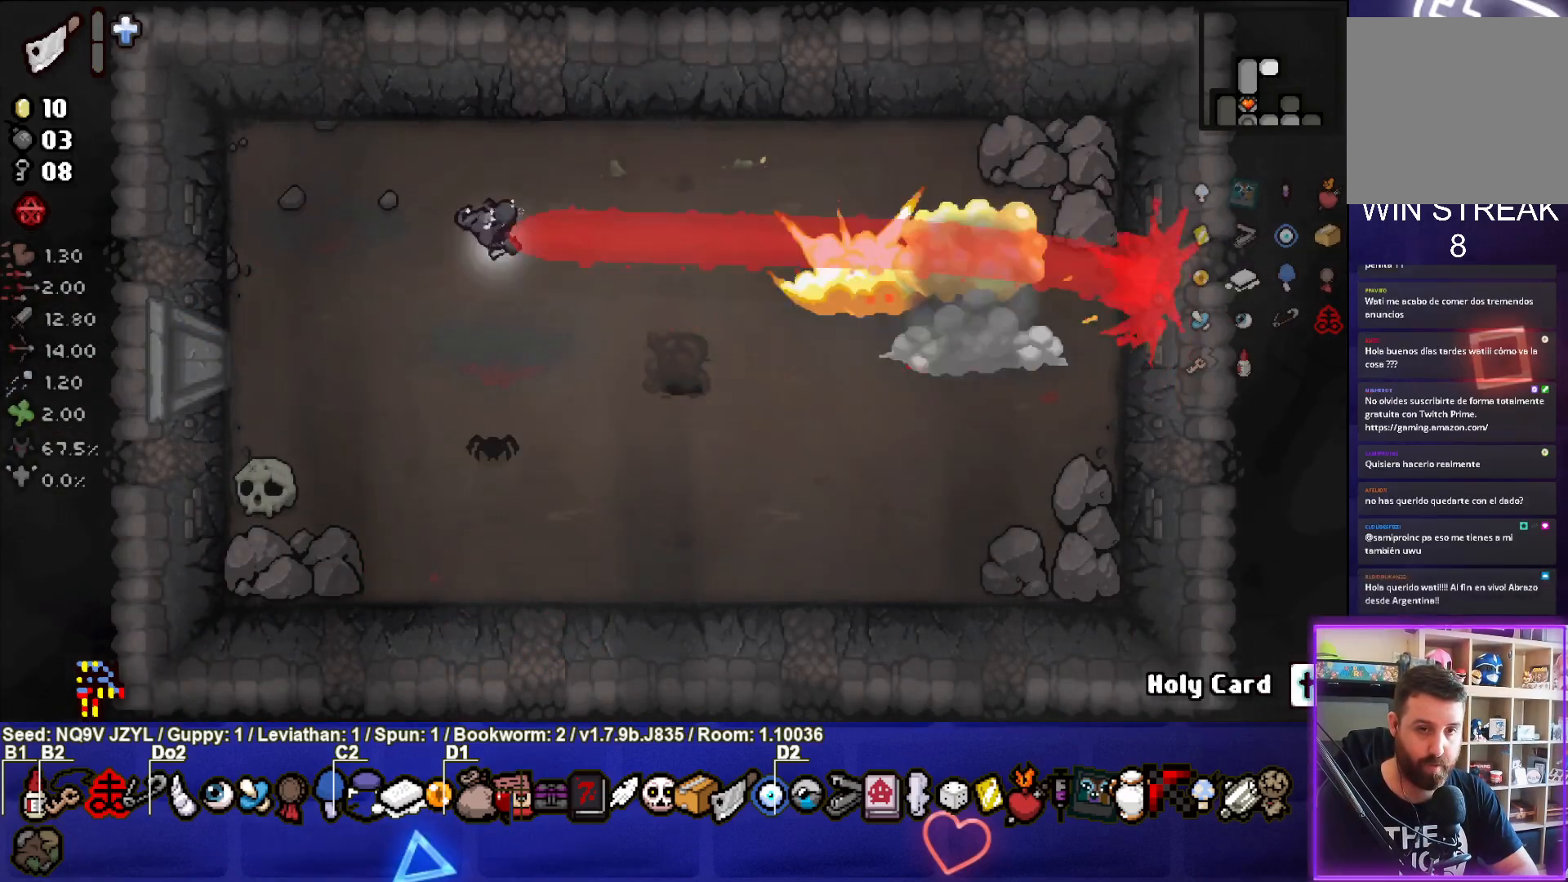
{"buttons": [], "left_stick": "down-left", "events": [[83, "left_stick", "down-left"], [267, "left_stick", "center"], [450, "left_stick", "down-left"]]}
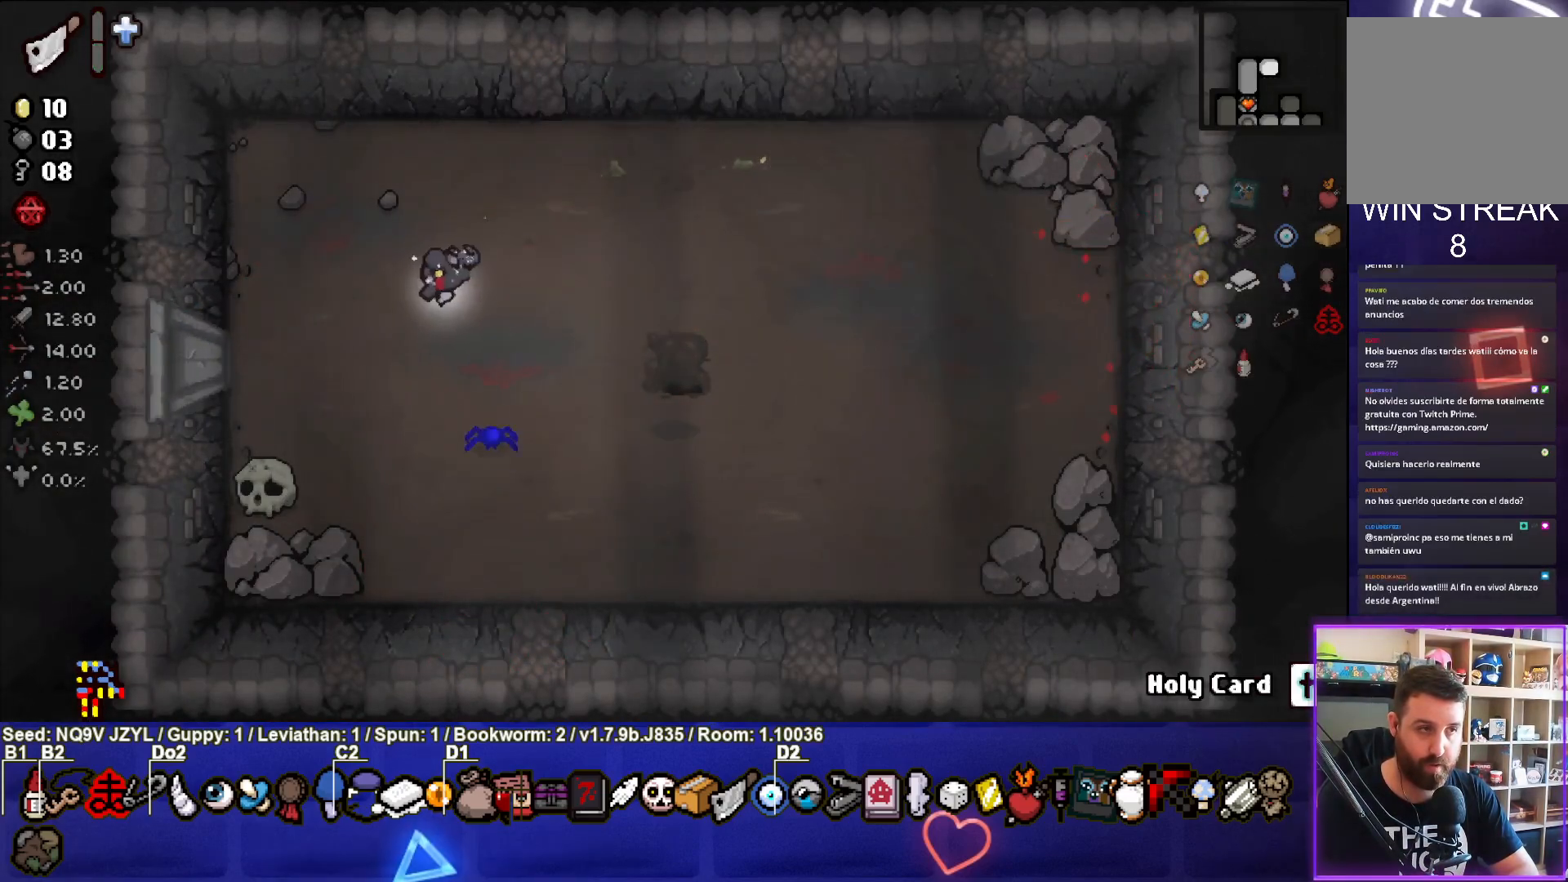
{"buttons": [], "left_stick": "left", "events": [[250, "left_stick", "left"]]}
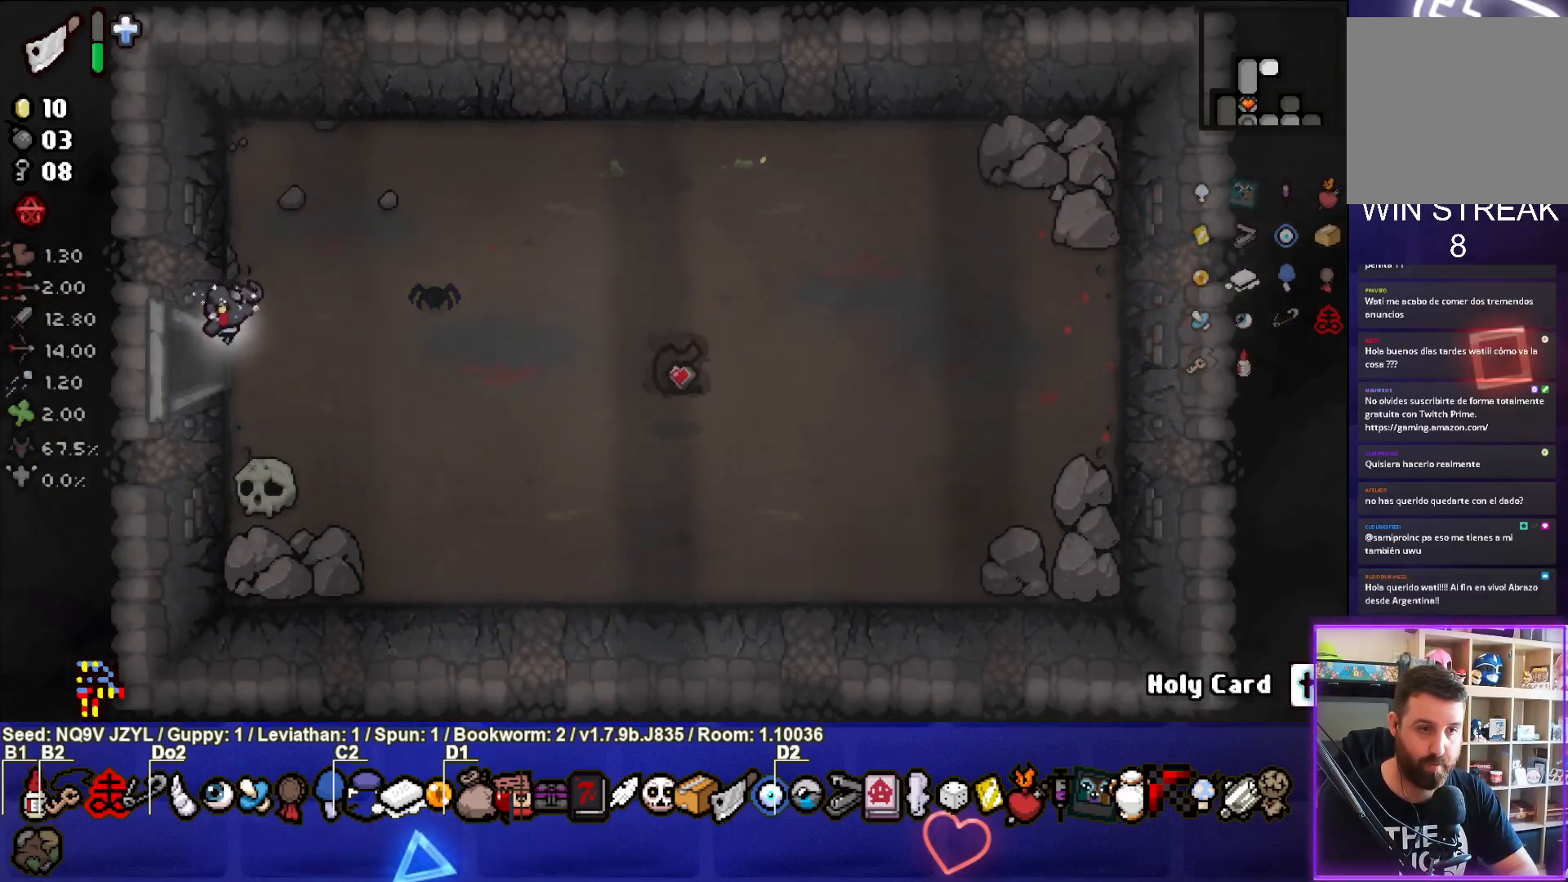
{"buttons": [], "left_stick": "down-left", "events": [[483, "left_stick", "down-left"]]}
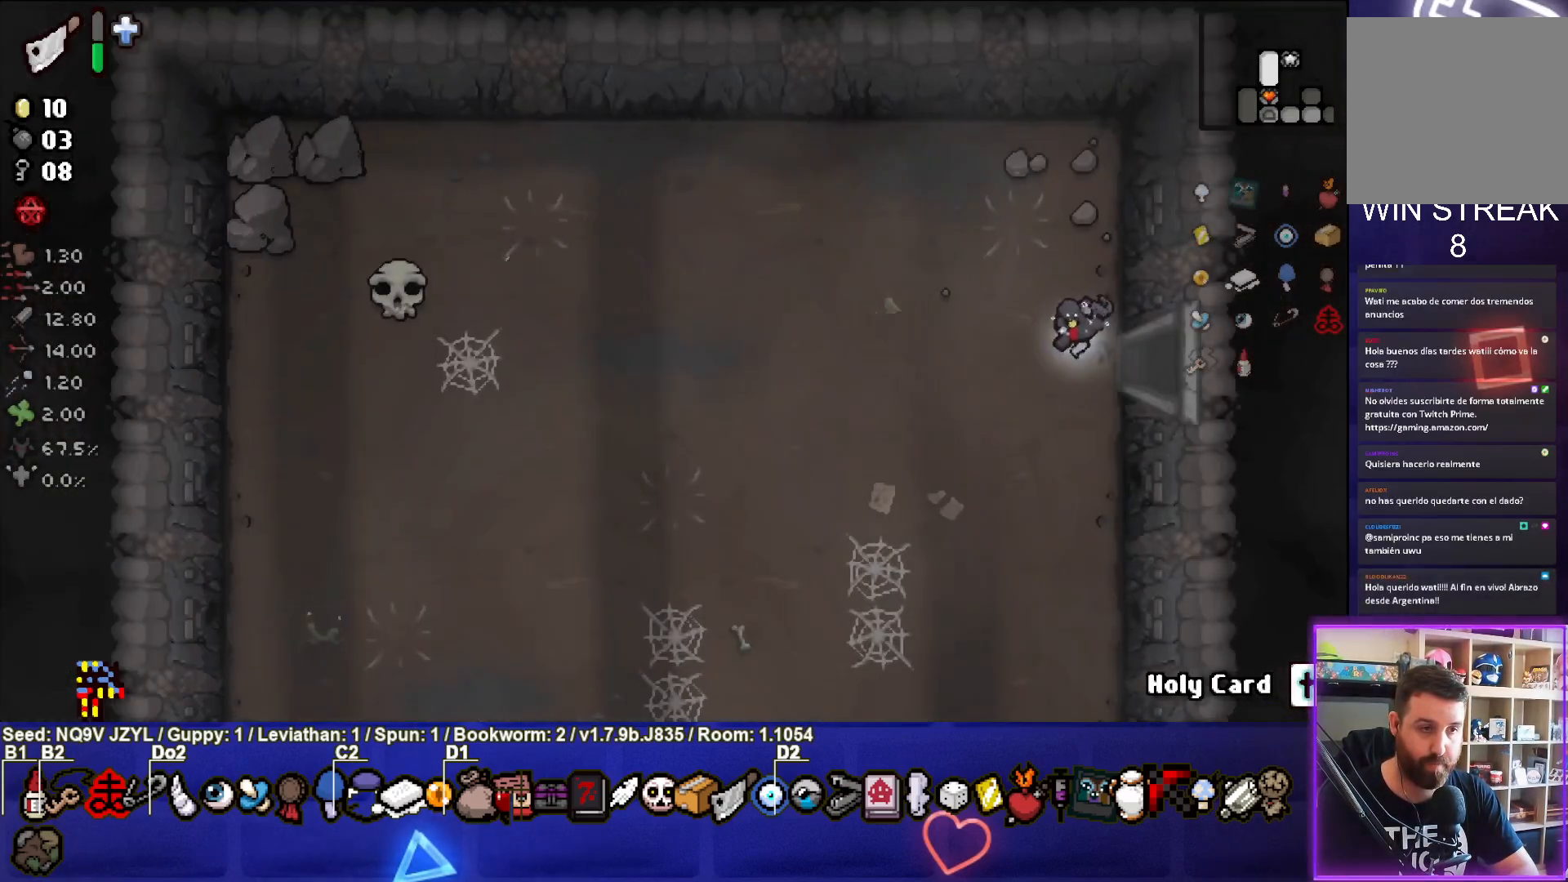
{"buttons": ["SQUARE"], "left_stick": "down-left", "events": [[417, "SQUARE", "down"]]}
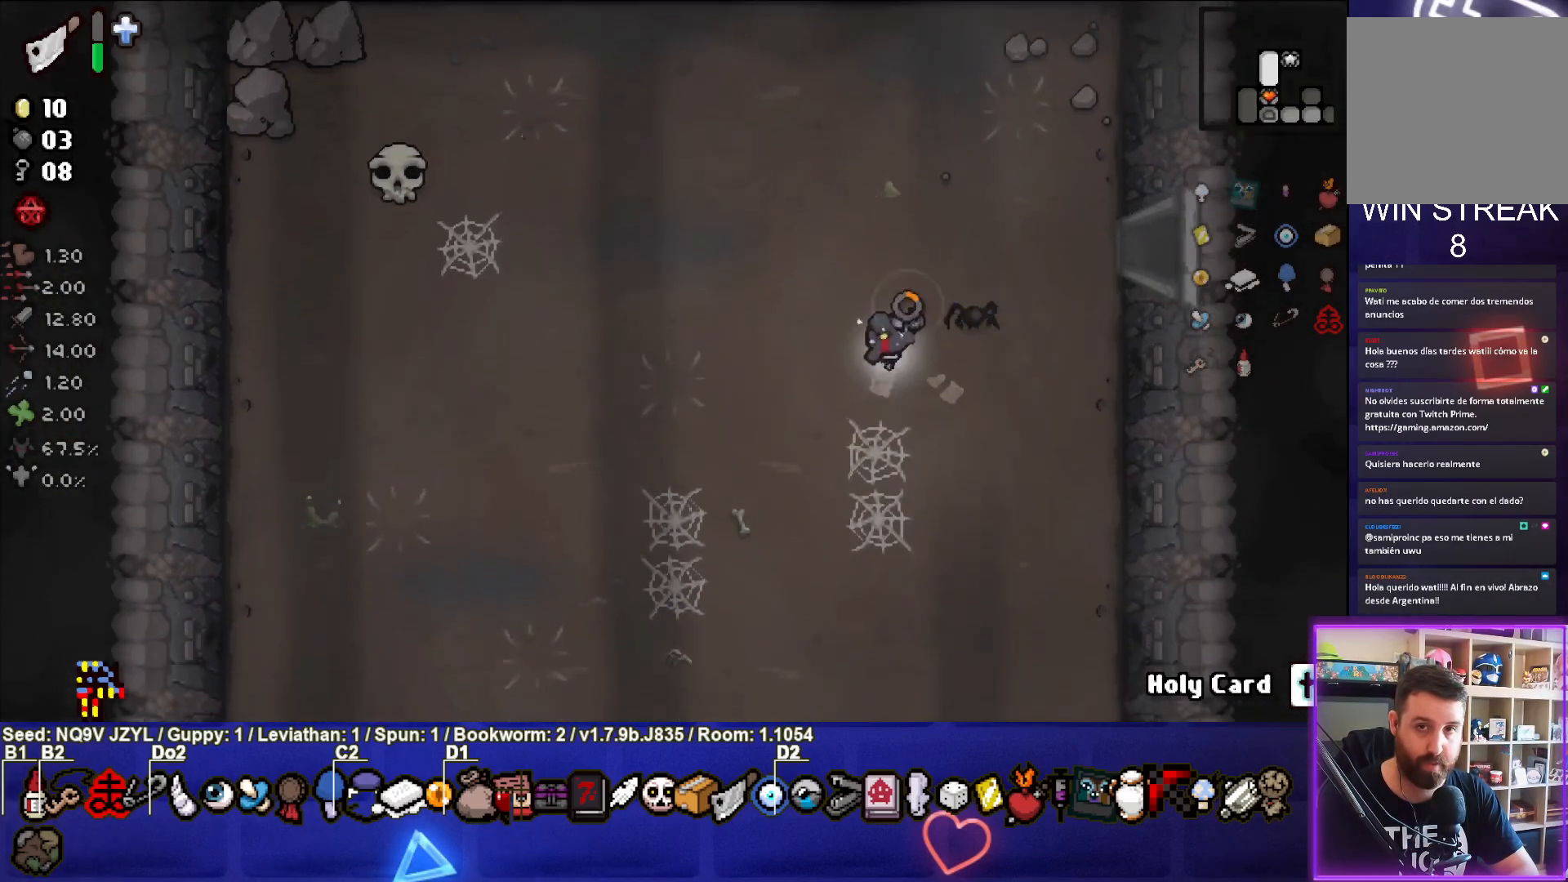
{"buttons": ["SQUARE"], "left_stick": "down-left", "events": []}
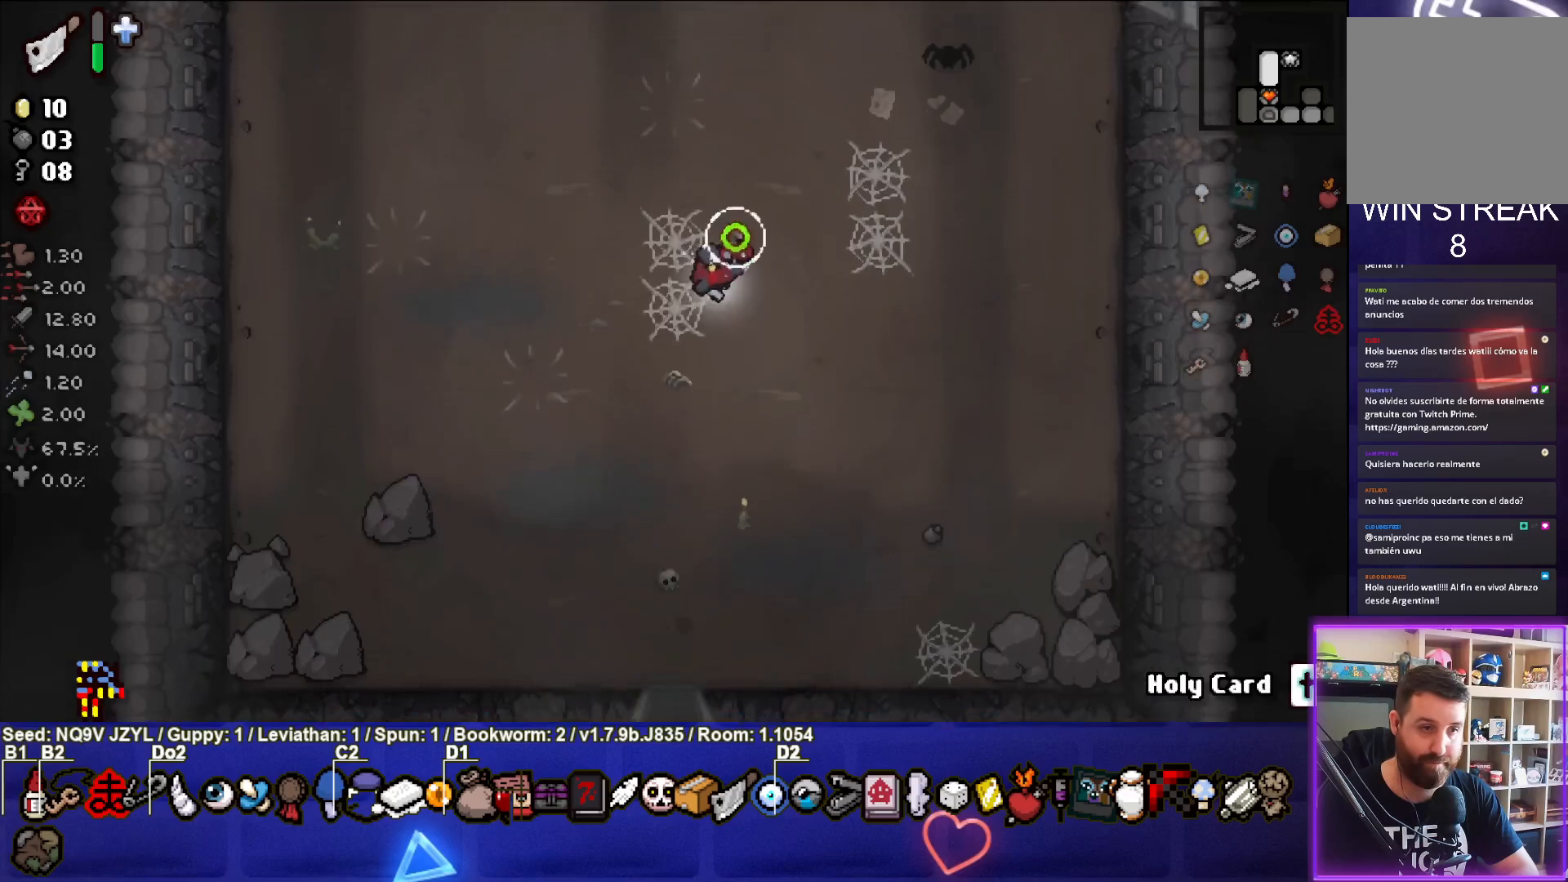
{"buttons": ["SQUARE"], "left_stick": "down", "events": [[117, "left_stick", "down"]]}
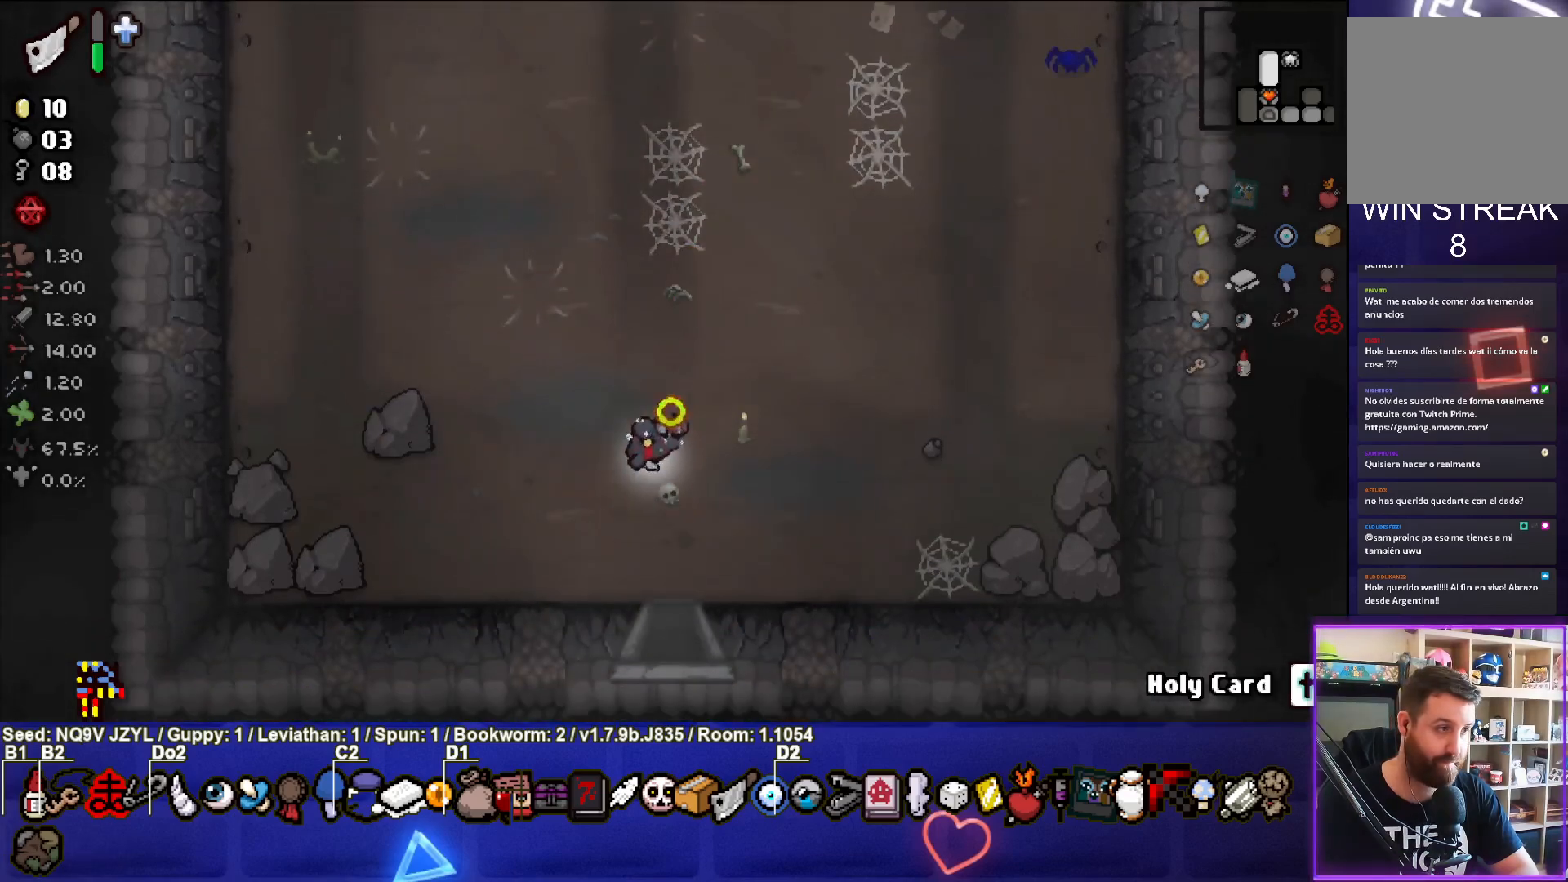
{"buttons": ["SQUARE"], "left_stick": "center", "events": [[367, "left_stick", "center"]]}
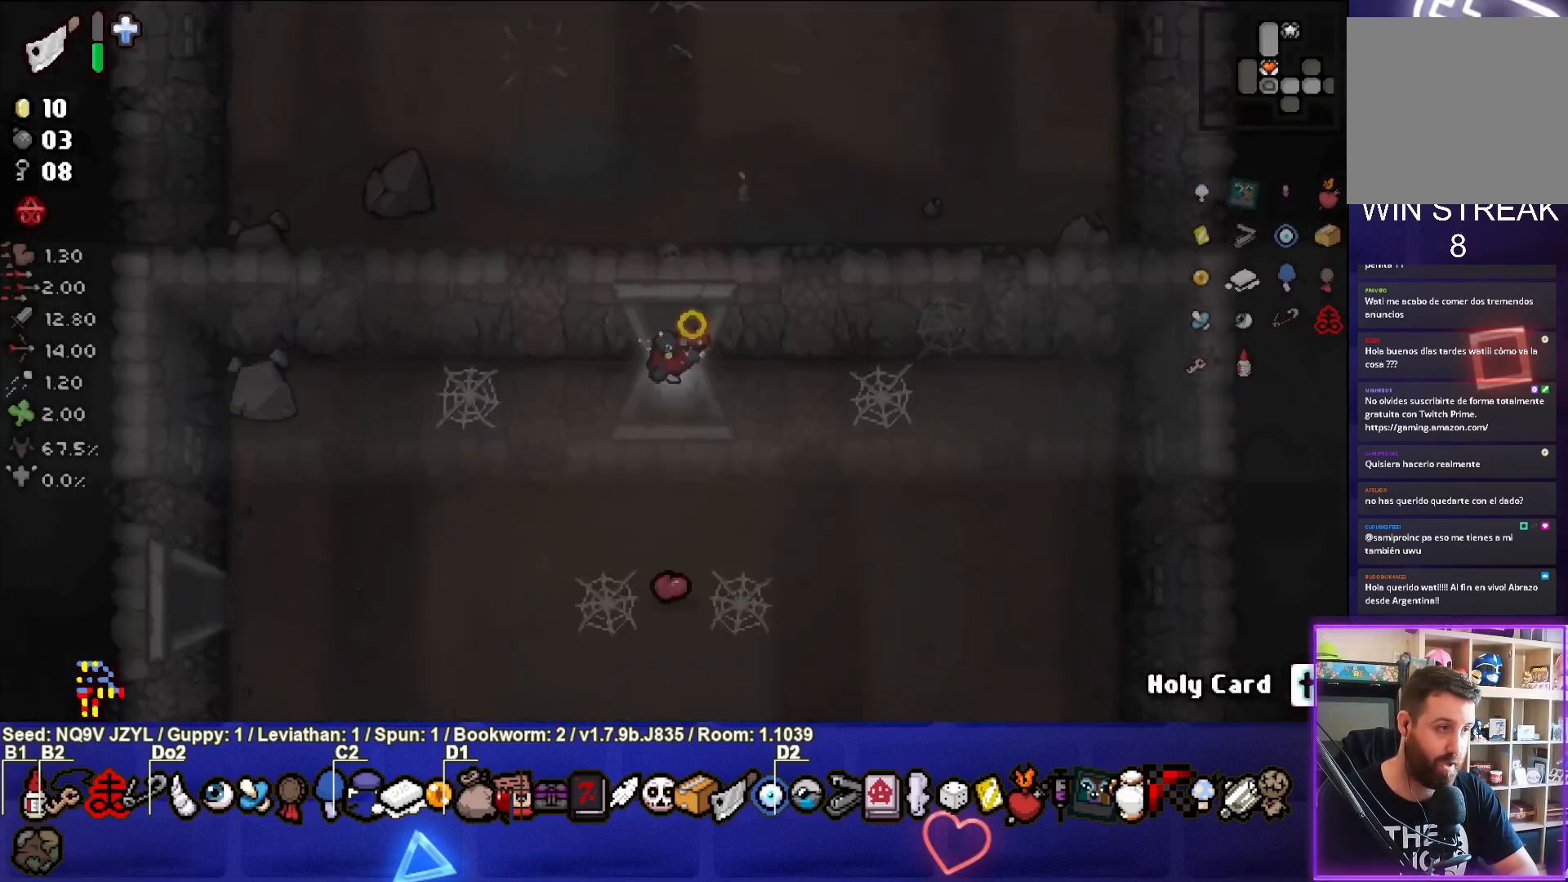
{"buttons": ["SQUARE"], "left_stick": "center", "events": []}
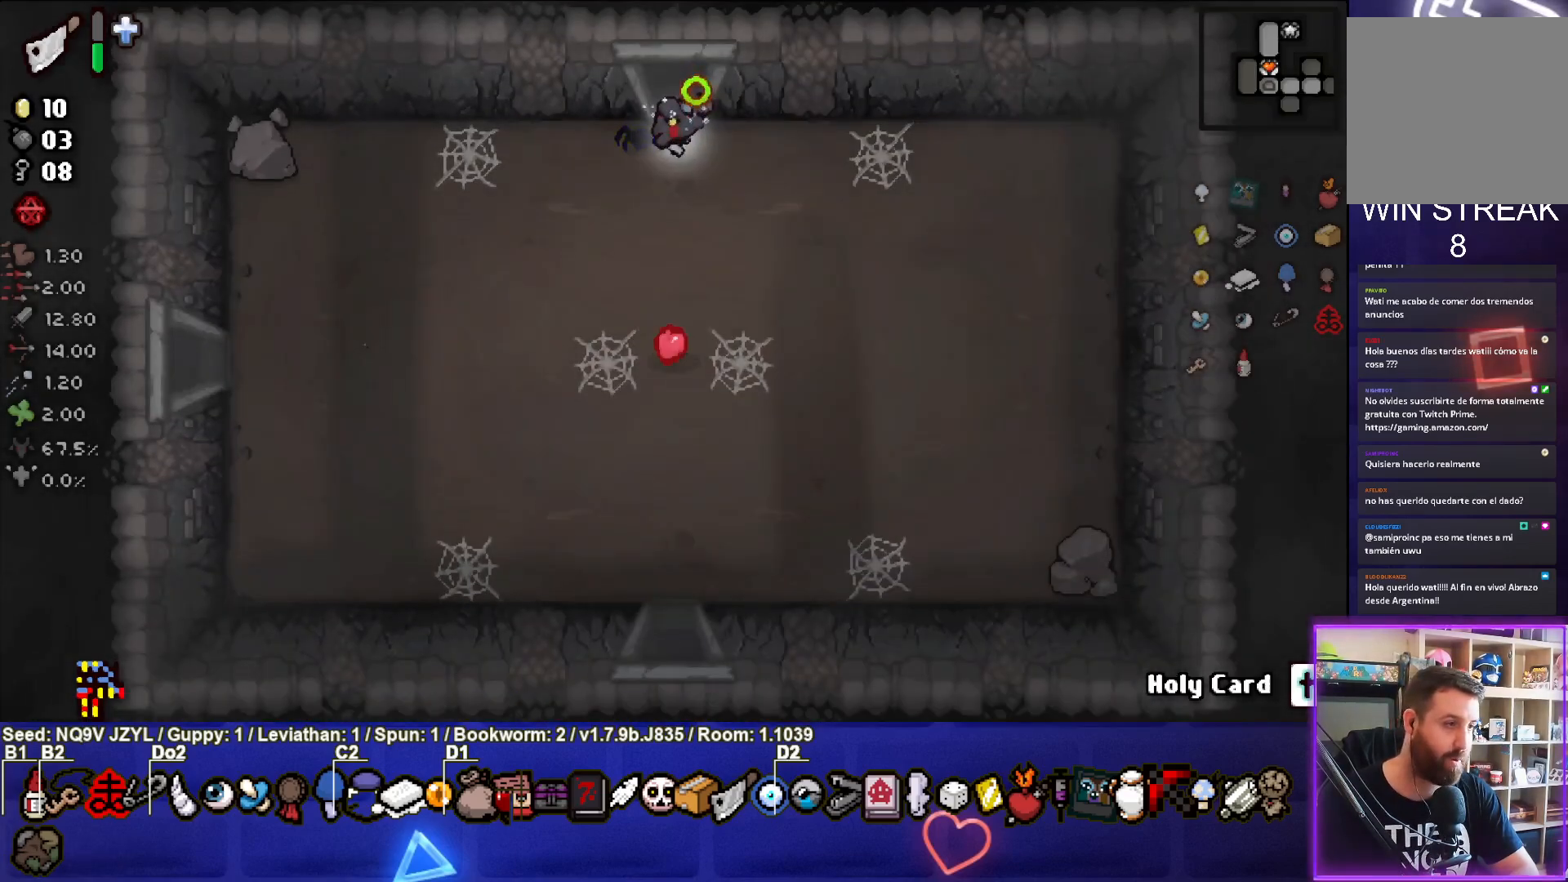
{"buttons": ["SQUARE"], "left_stick": "right", "events": [[317, "left_stick", "right"]]}
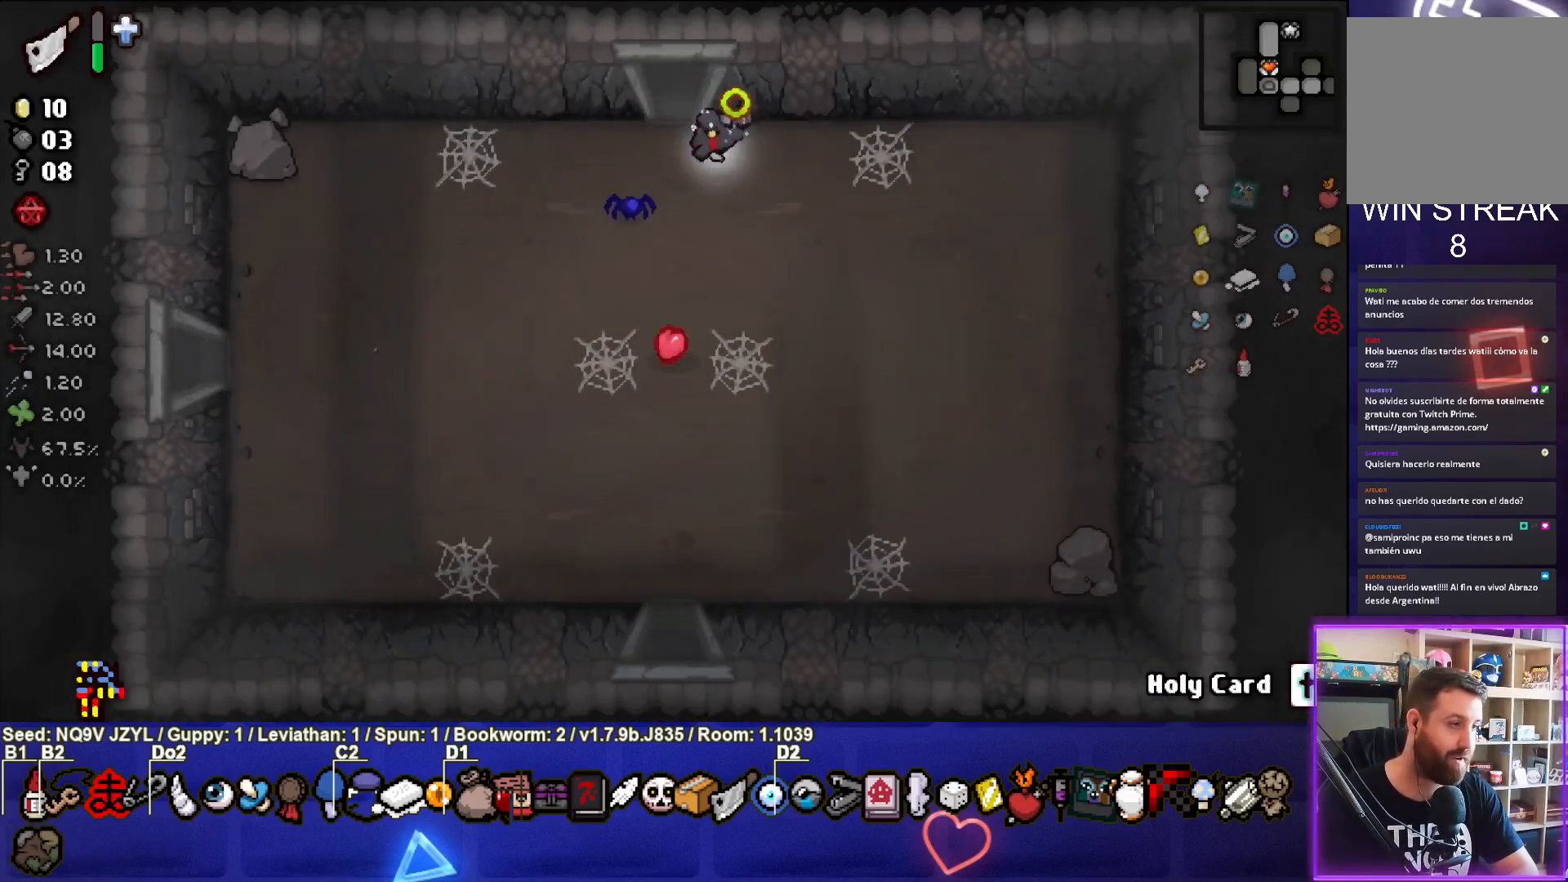
{"buttons": ["SQUARE"], "left_stick": "center", "events": [[133, "left_stick", "center"], [267, "left_stick", "down-right"], [467, "left_stick", "center"]]}
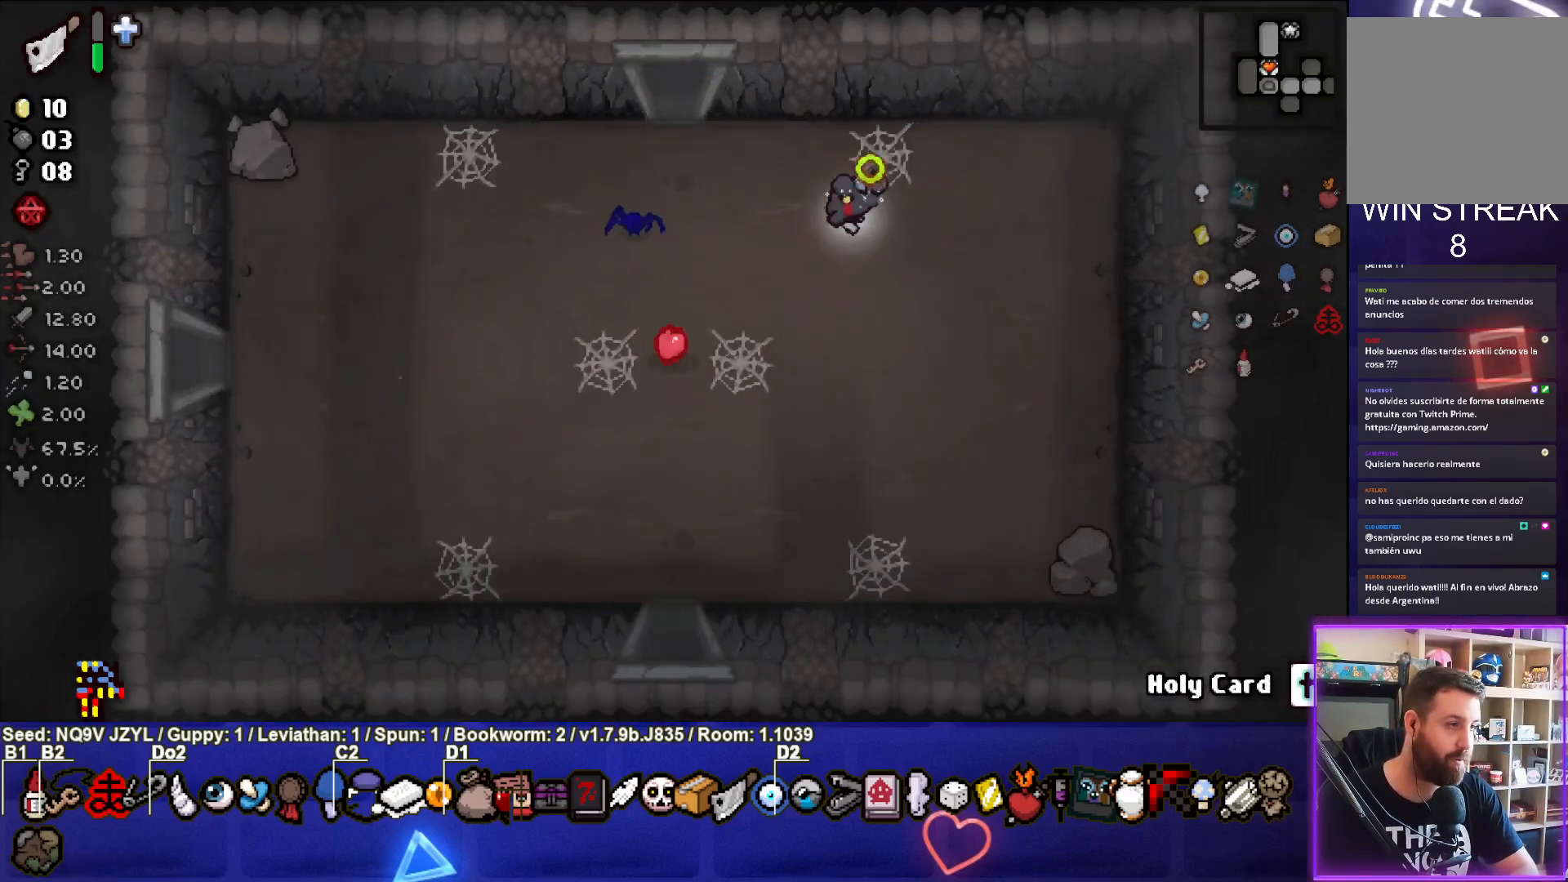
{"buttons": ["SQUARE"], "left_stick": "center", "events": []}
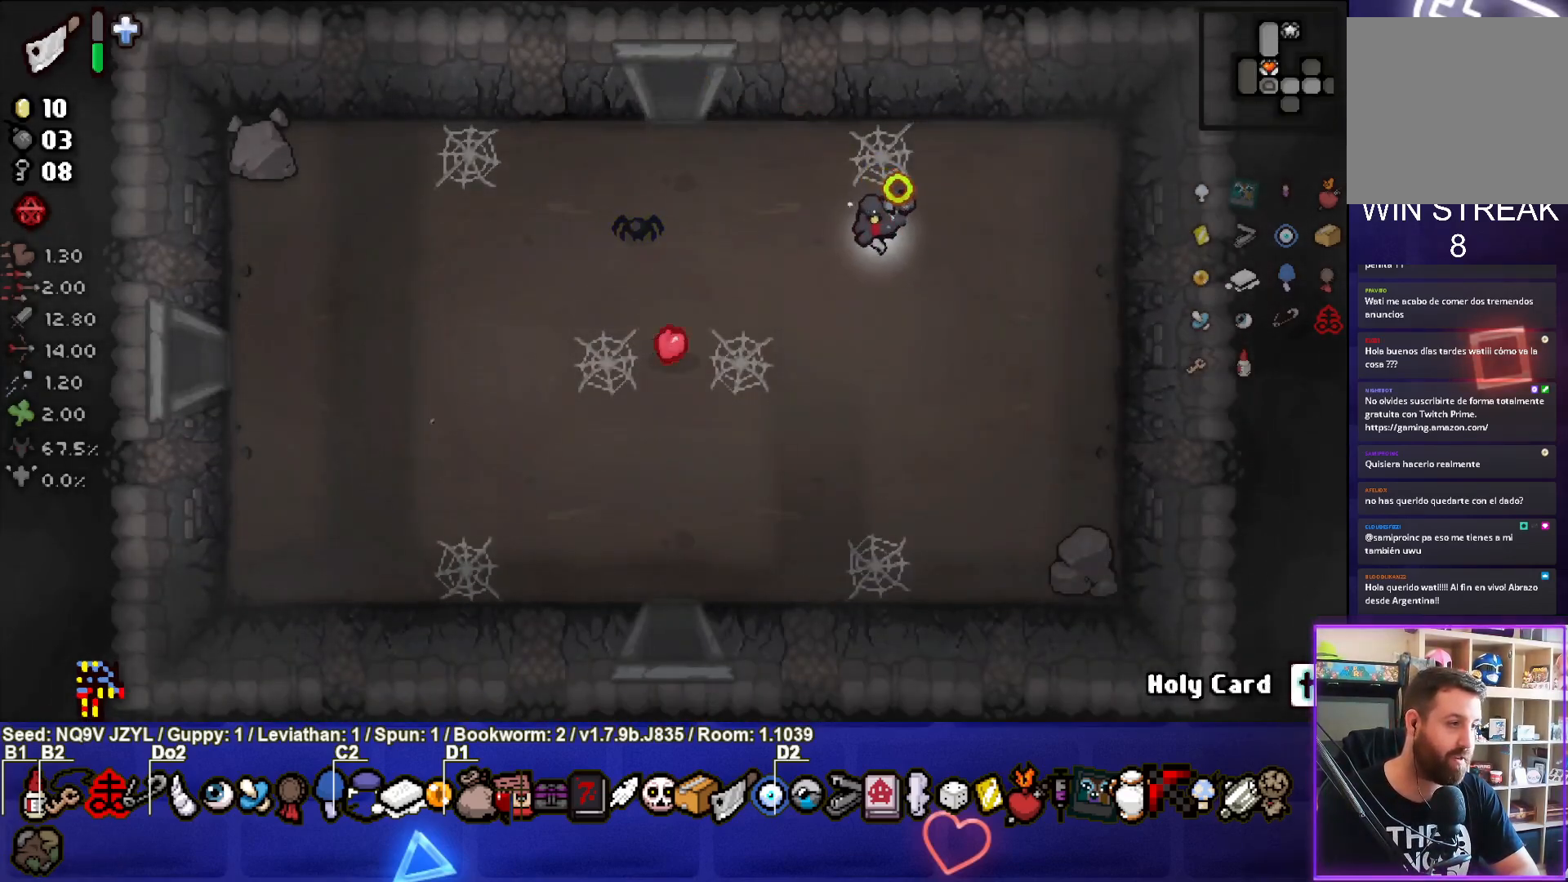
{"buttons": ["SQUARE"], "left_stick": "left", "events": [[100, "left_stick", "left"]]}
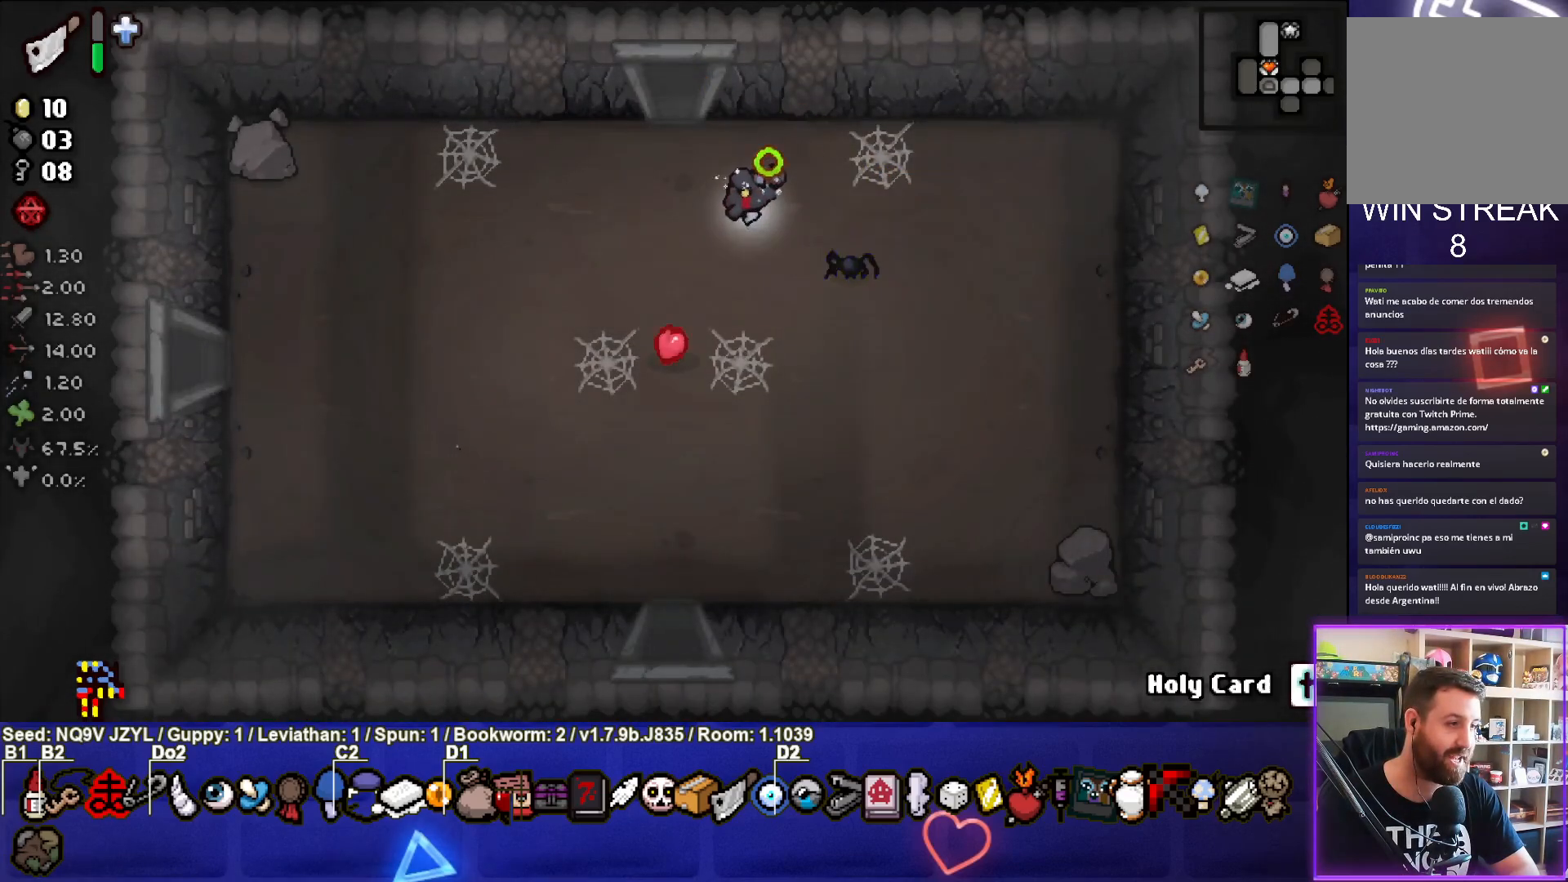
{"buttons": ["SQUARE"], "left_stick": "down-left", "events": [[117, "left_stick", "center"], [267, "left_stick", "down-left"]]}
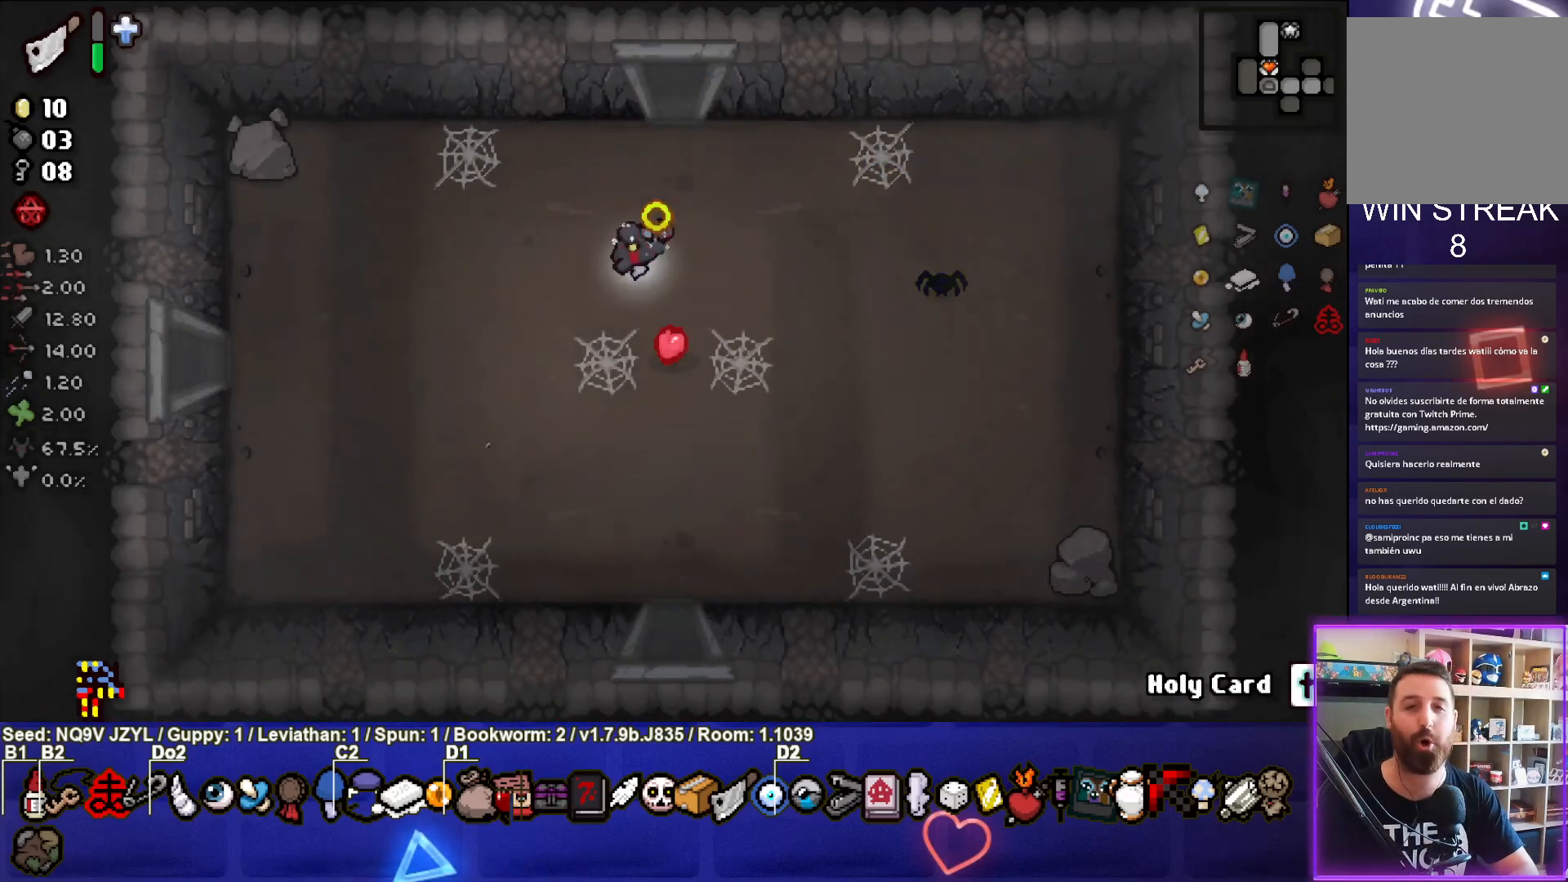
{"buttons": ["SQUARE"], "left_stick": "left", "events": [[433, "left_stick", "left"]]}
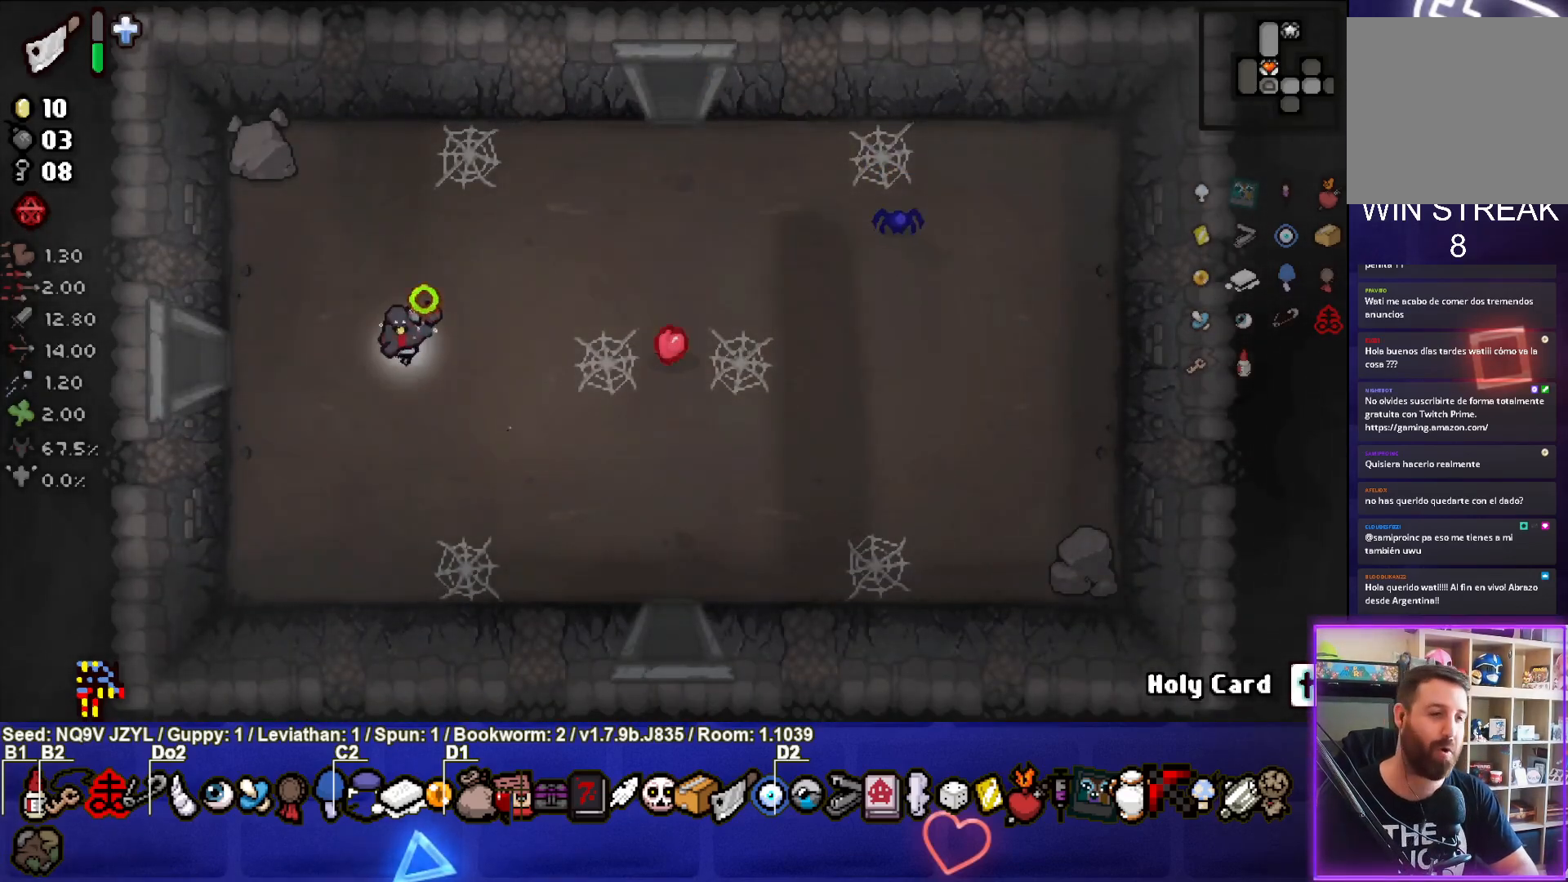
{"buttons": ["SQUARE"], "left_stick": "left", "events": []}
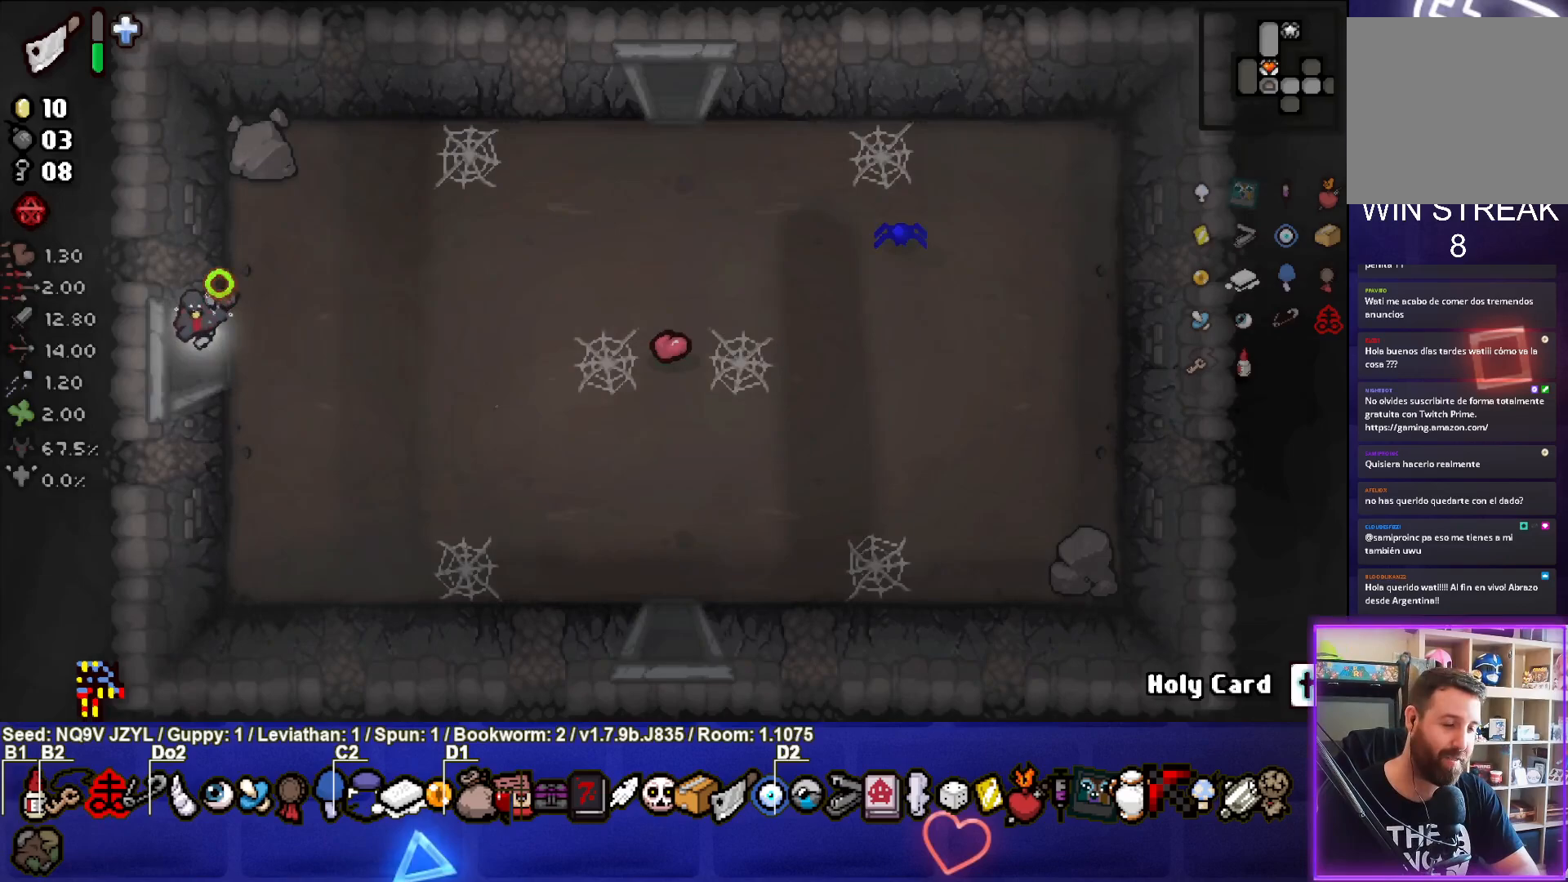
{"buttons": ["SQUARE"], "left_stick": "down", "events": [[233, "left_stick", "center"], [483, "left_stick", "down"]]}
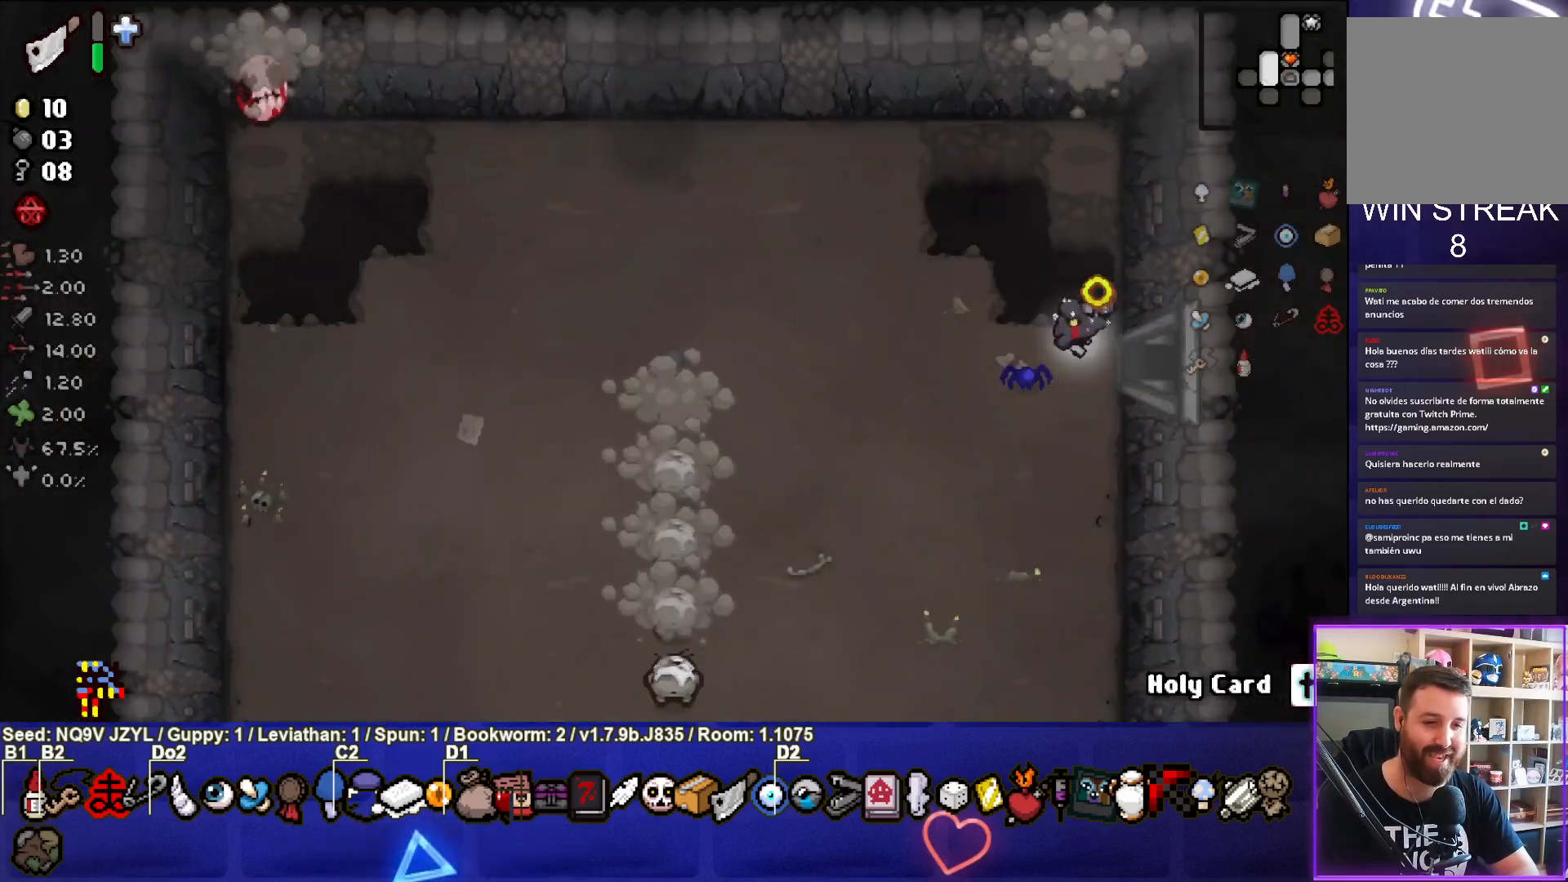
{"buttons": ["SQUARE"], "left_stick": "up-left", "events": [[33, "left_stick", "down-left"], [400, "left_stick", "up-left"]]}
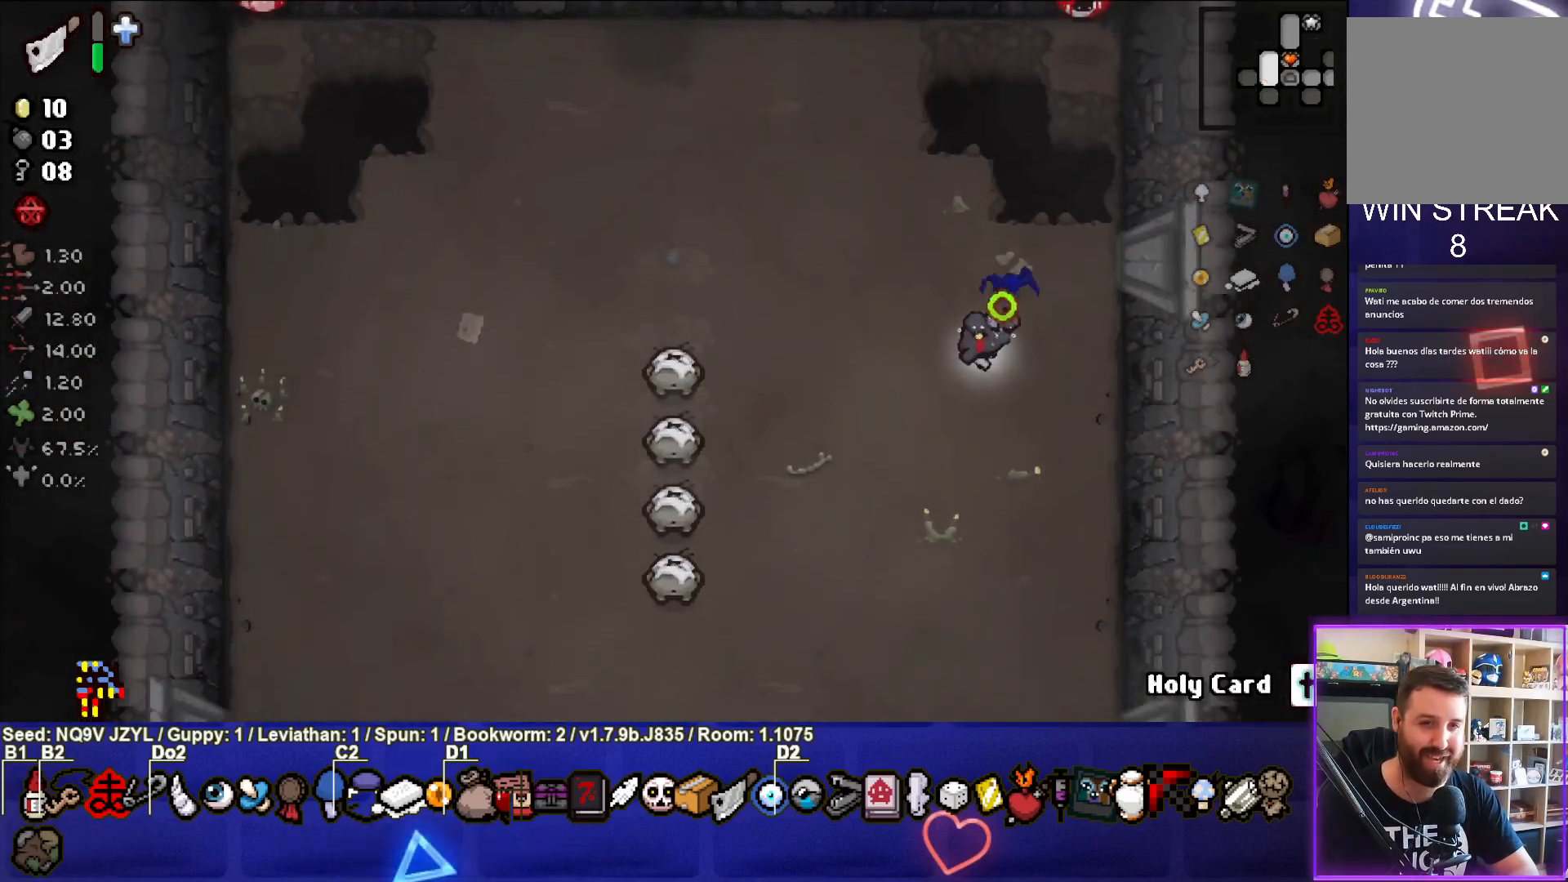
{"buttons": ["CIRCLE"], "left_stick": "up-left", "events": [[150, "CIRCLE", "down"], [167, "SQUARE", "up"]]}
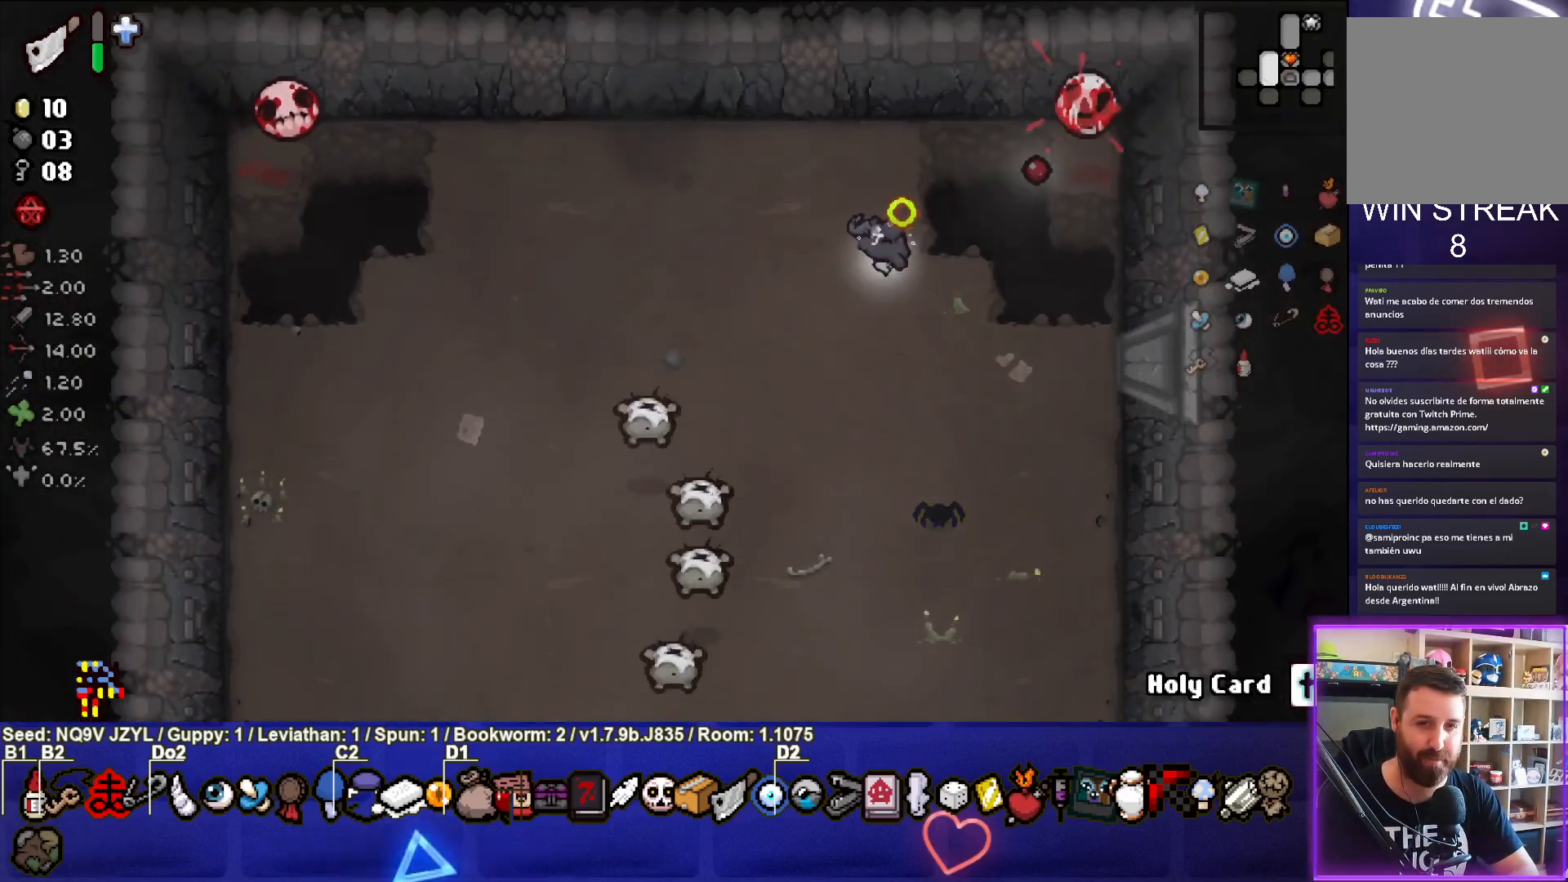
{"buttons": ["SQUARE"], "left_stick": "center", "events": [[250, "CIRCLE", "up"], [267, "left_stick", "up-right"], [400, "left_stick", "center"], [467, "SQUARE", "down"]]}
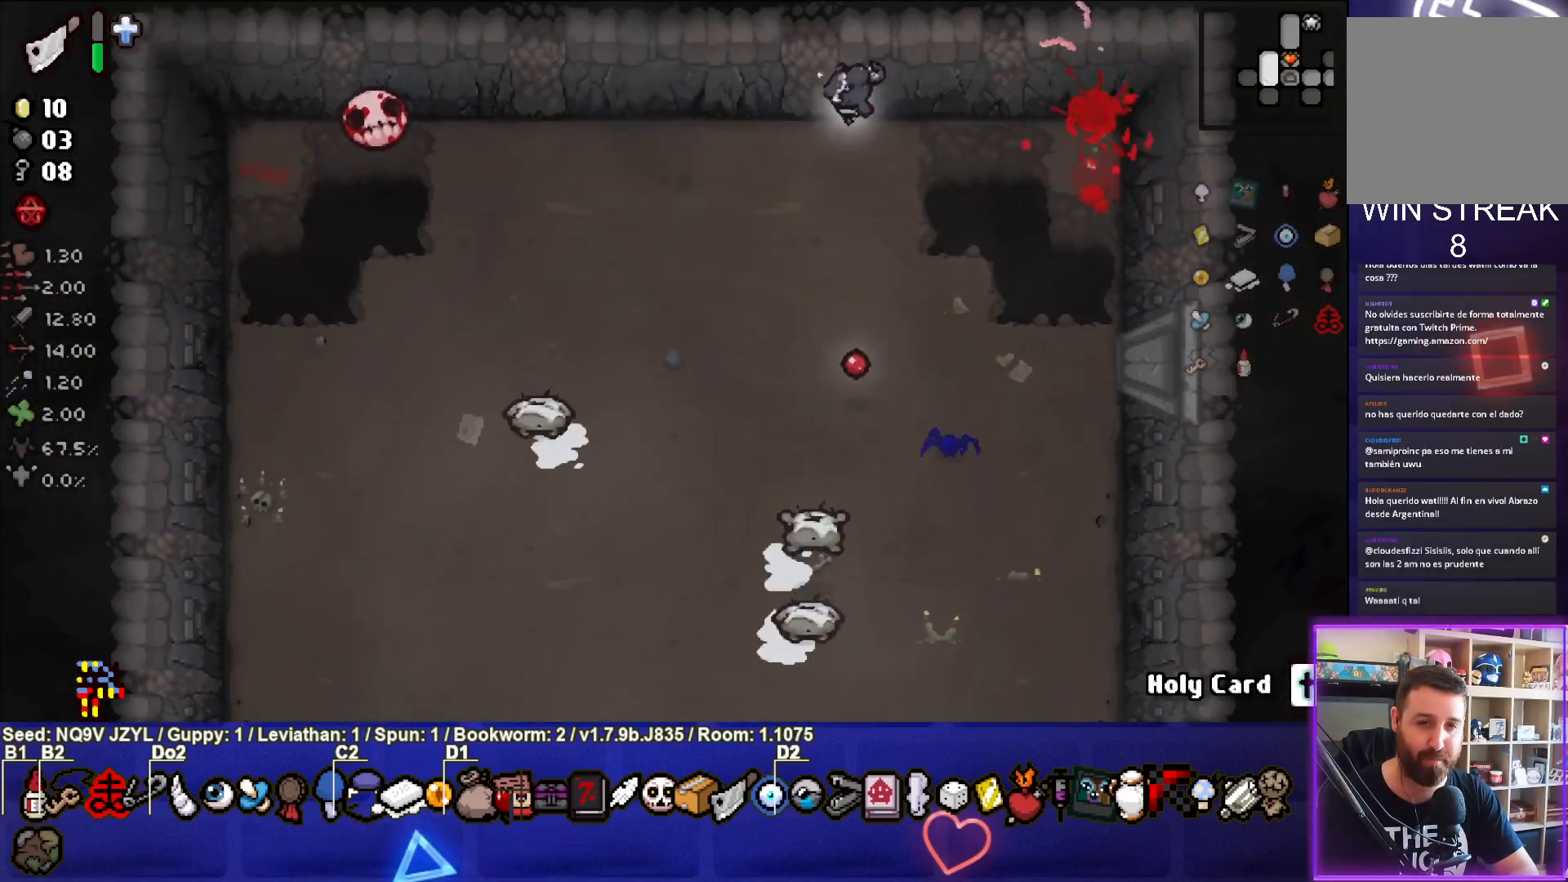
{"buttons": ["SQUARE"], "left_stick": "center", "events": [[183, "left_stick", "right"], [333, "left_stick", "center"]]}
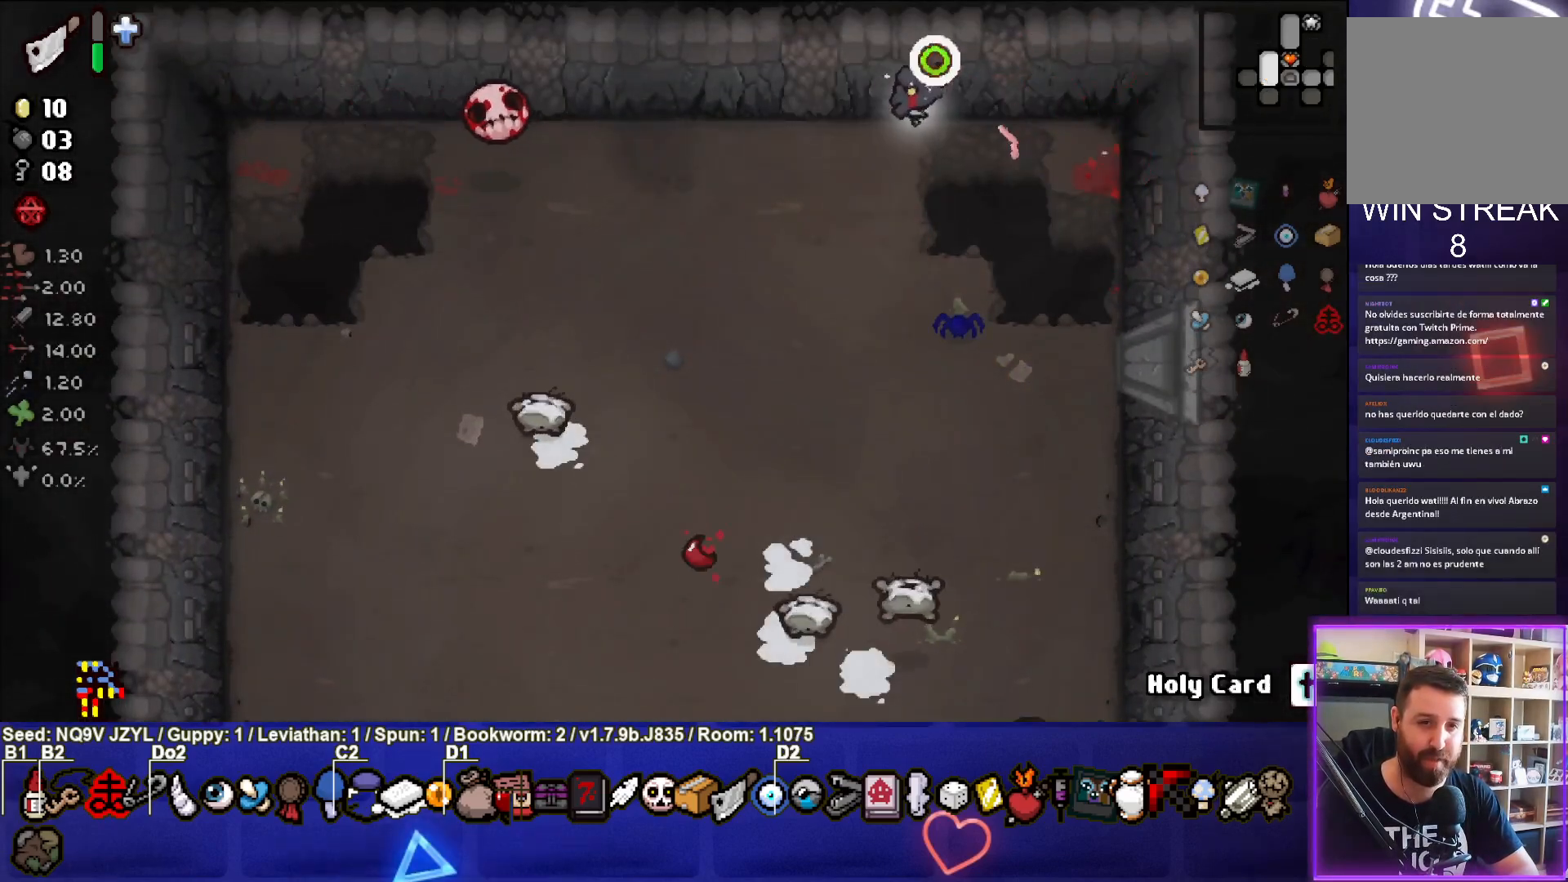
{"buttons": ["CROSS"], "left_stick": "up-left", "events": [[17, "left_stick", "down-left"], [183, "SQUARE", "up"], [217, "left_stick", "right"], [383, "left_stick", "center"], [433, "CROSS", "down"], [483, "left_stick", "up-left"]]}
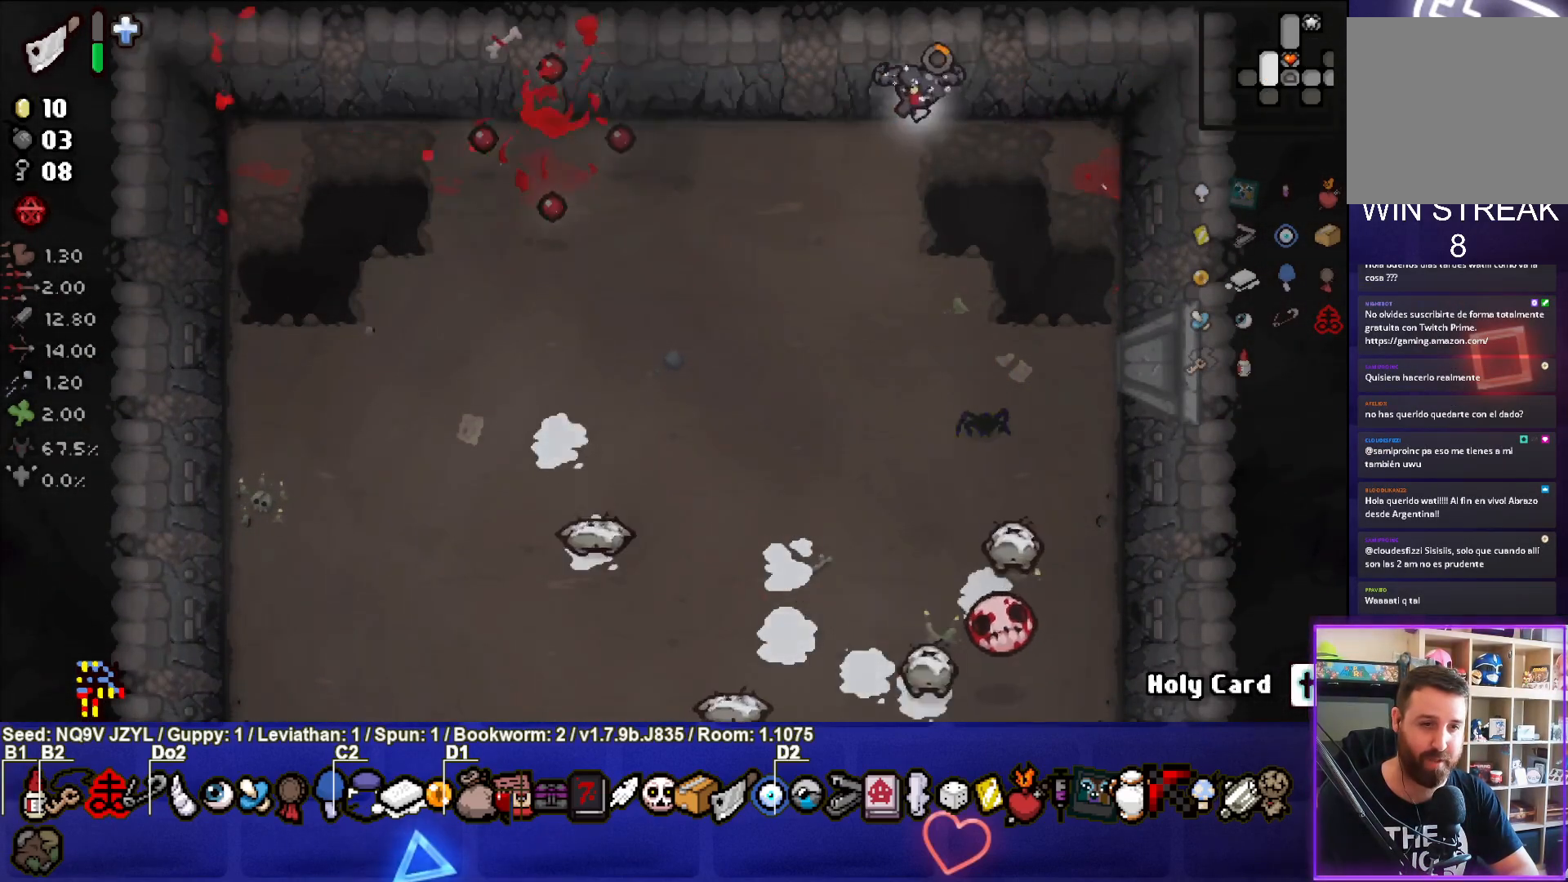
{"buttons": ["CROSS"], "left_stick": "right", "events": [[117, "left_stick", "center"], [233, "left_stick", "right"]]}
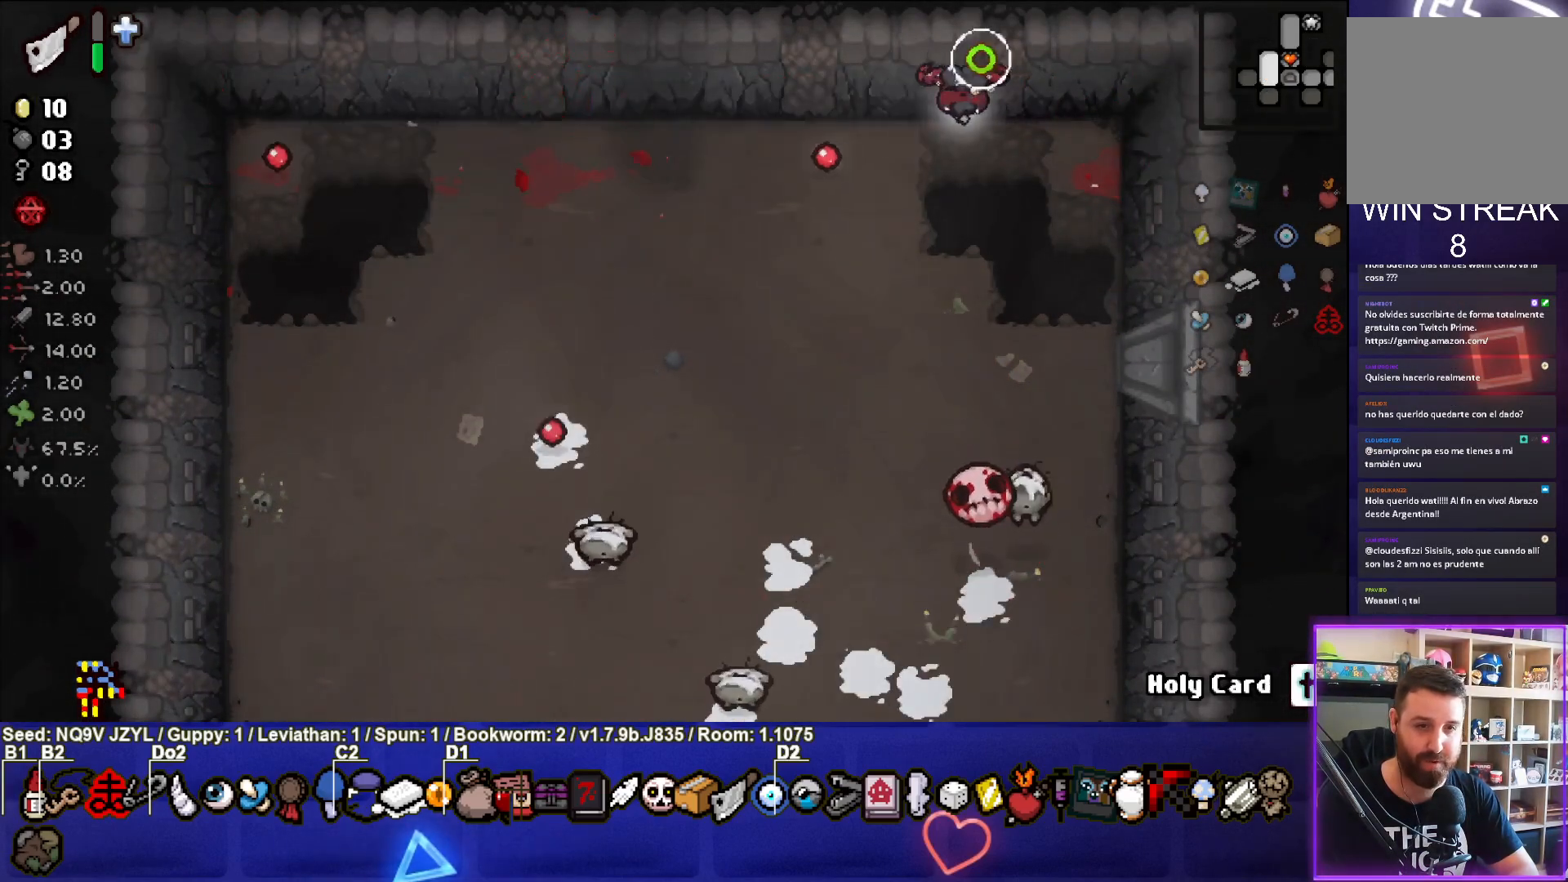
{"buttons": ["CROSS"], "left_stick": "up", "events": [[50, "left_stick", "down-right"], [283, "left_stick", "up"]]}
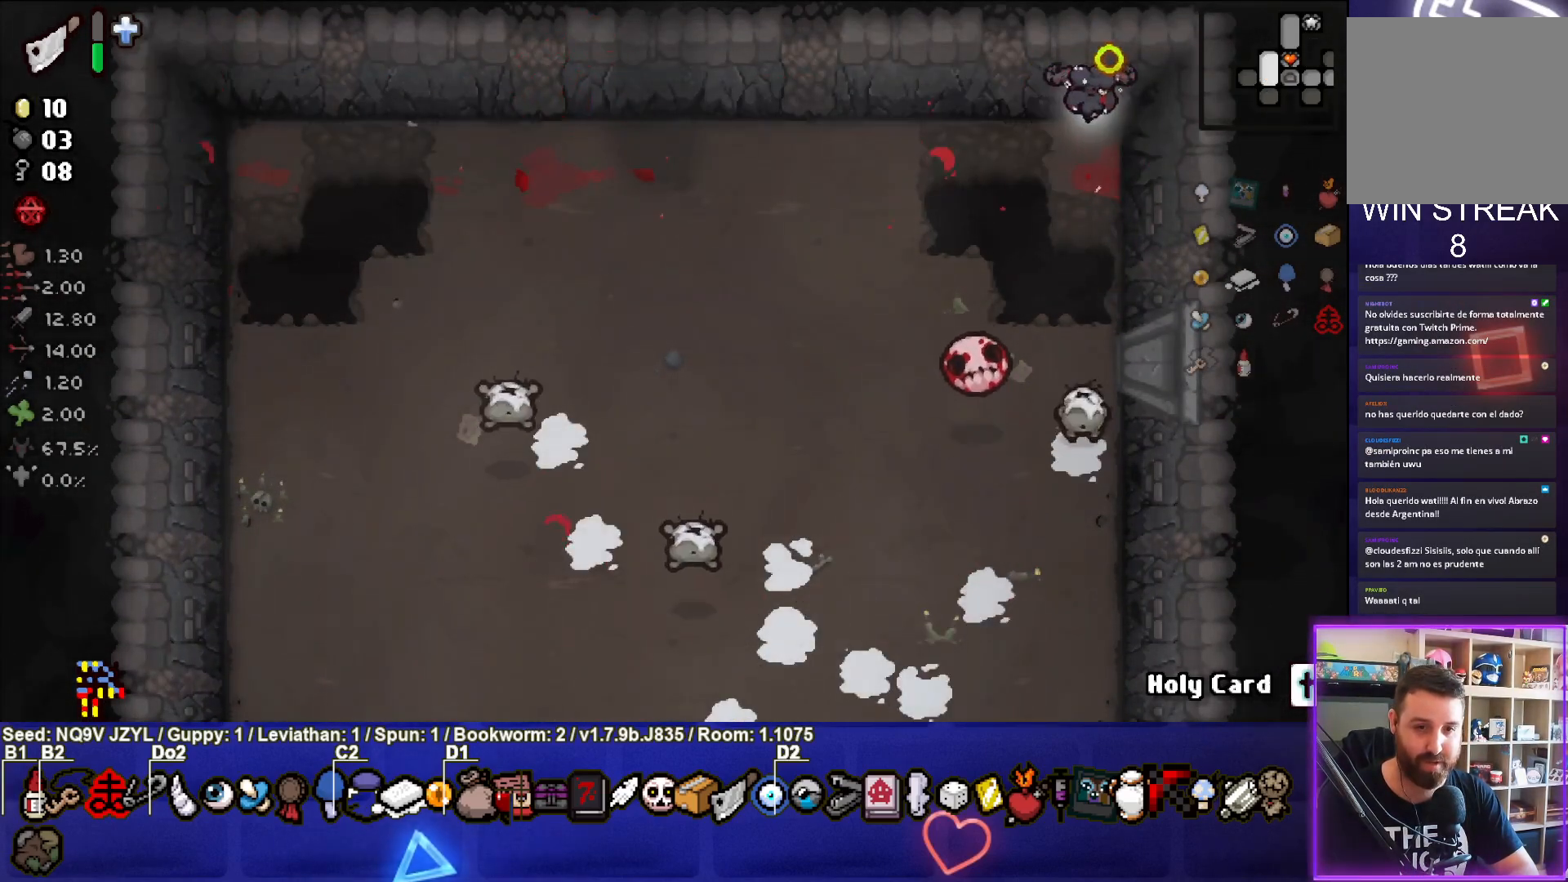
{"buttons": [], "left_stick": "up-left", "events": [[33, "left_stick", "left"], [200, "CROSS", "up"], [300, "left_stick", "center"], [350, "left_stick", "right"], [450, "left_stick", "up-left"]]}
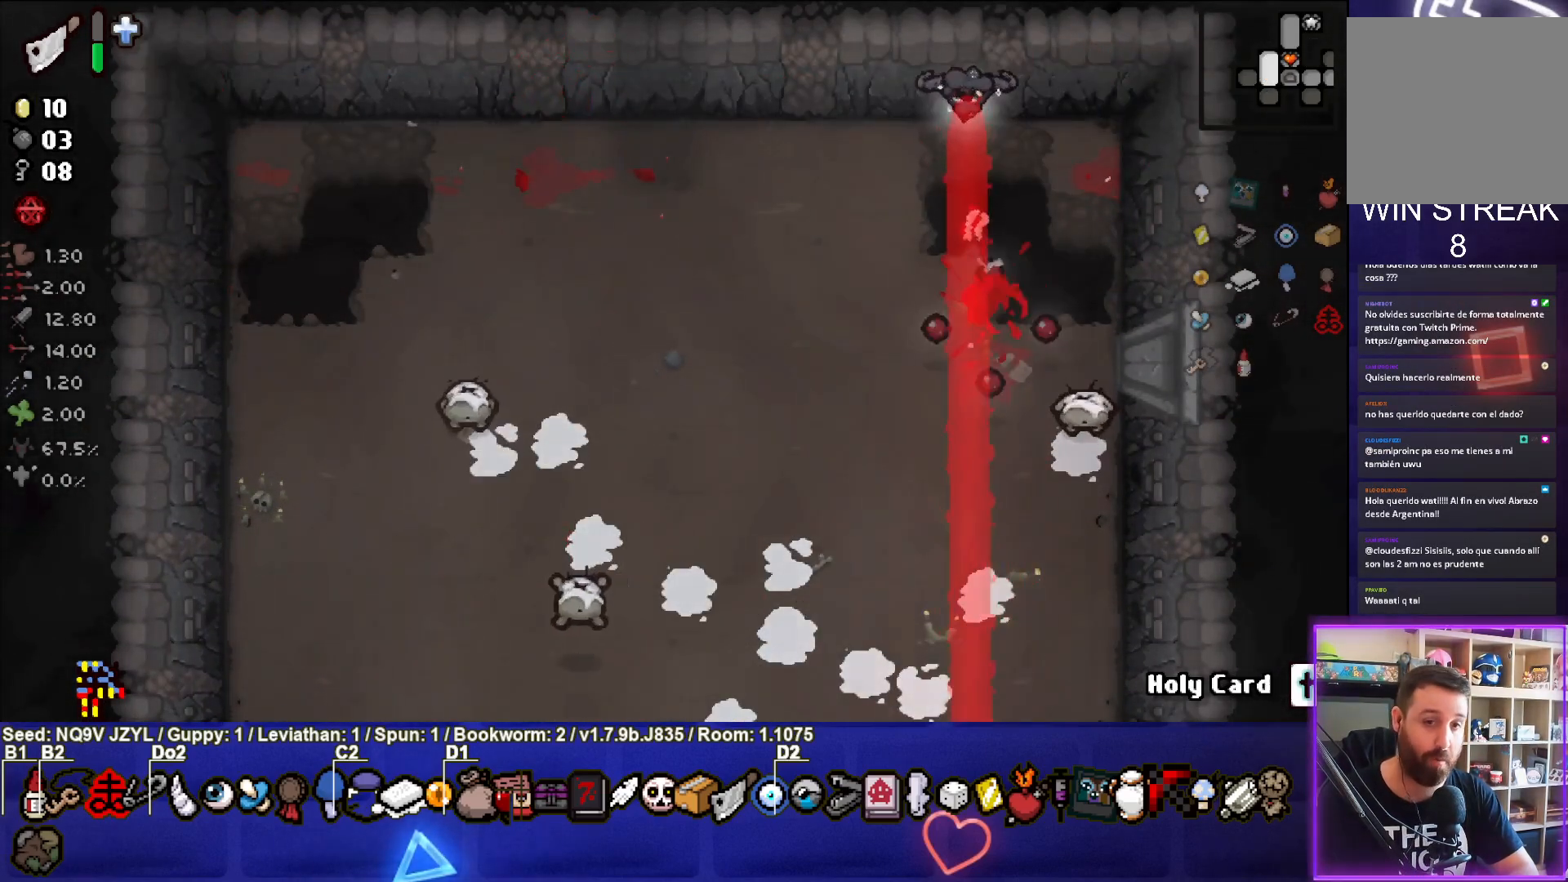
{"buttons": ["CROSS"], "left_stick": "right", "events": [[33, "left_stick", "left"], [117, "CROSS", "down"], [433, "left_stick", "center"], [500, "left_stick", "right"]]}